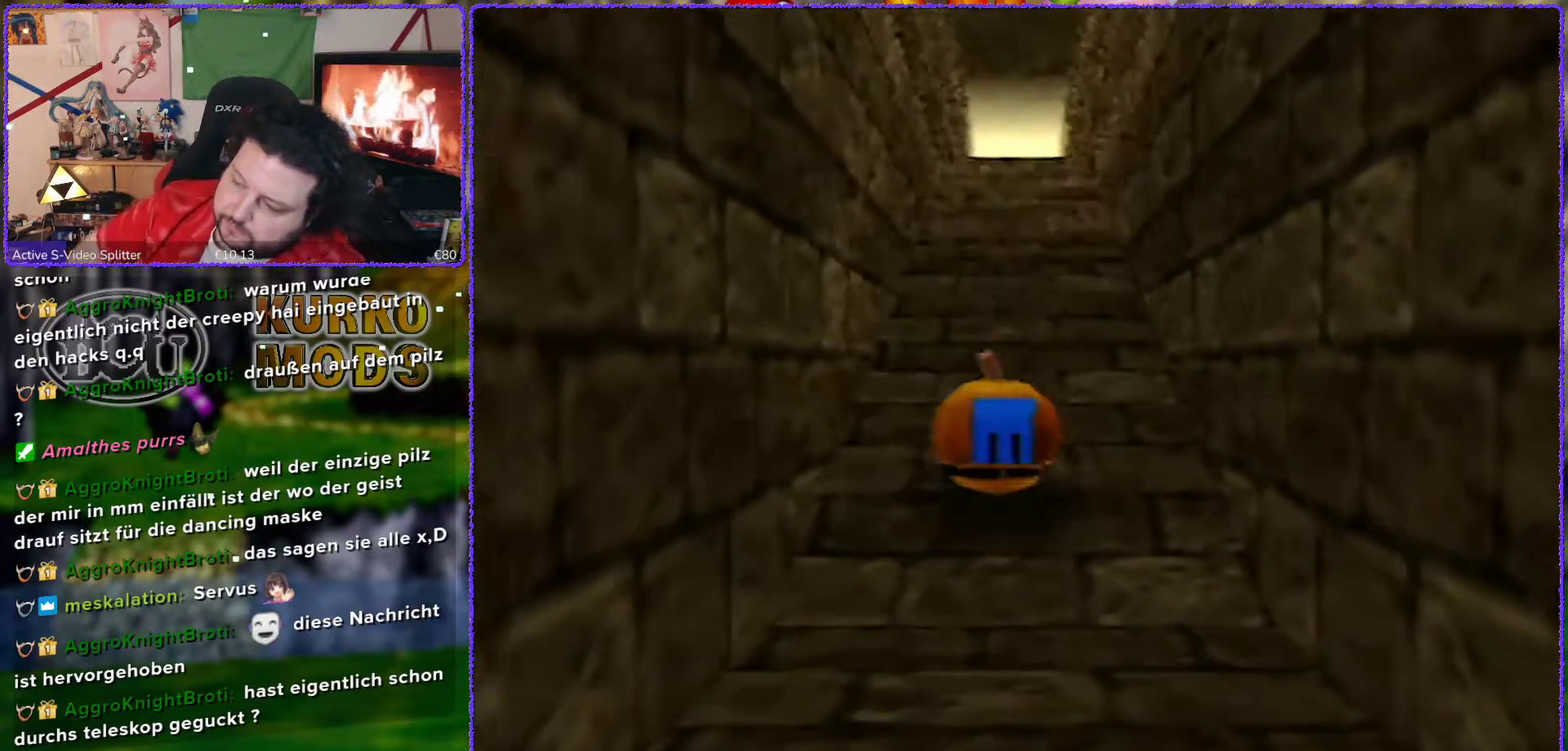
Gameplay with a controller (Nintendo layout); each line is a JSON object with the inputs held at the frame after it. "events" lists button and stick changes between this image and that frame as [ms after this image, input, new state], when the widget could be followed in between. Not read: L3 R3.
{"buttons": [], "left_stick": "up", "events": []}
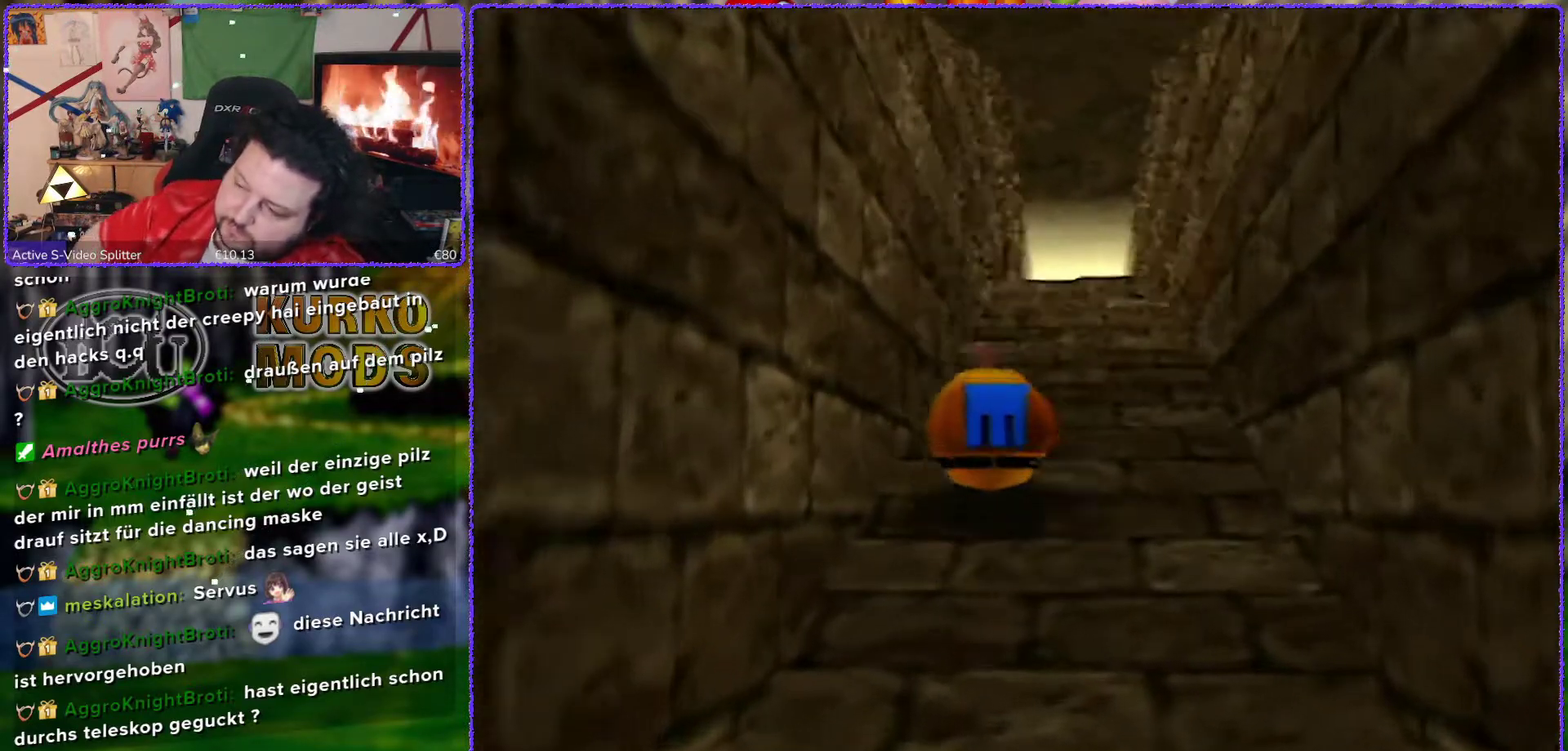
{"buttons": [], "left_stick": "up", "events": []}
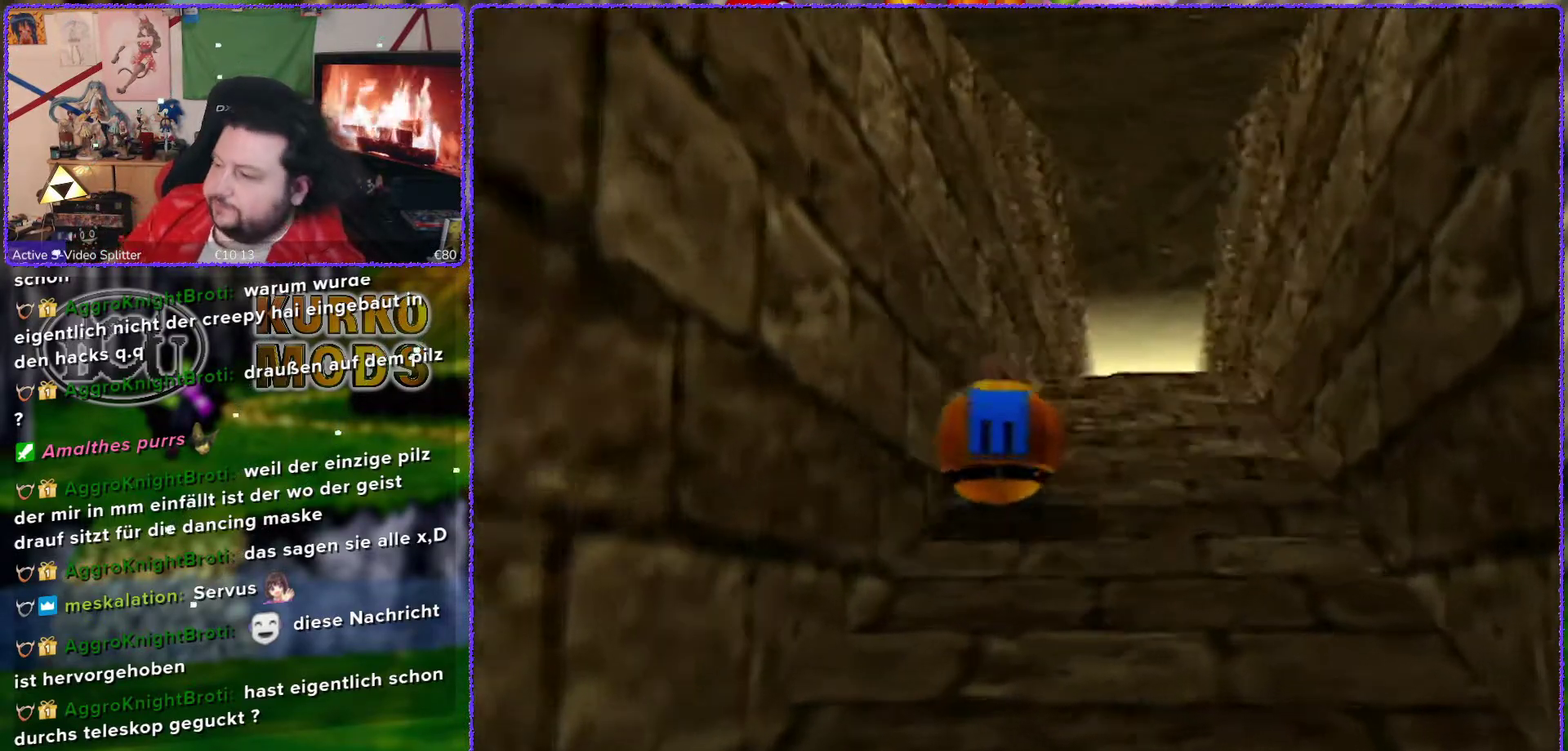
{"buttons": [], "left_stick": "up-right", "events": [[217, "left_stick", "up-right"]]}
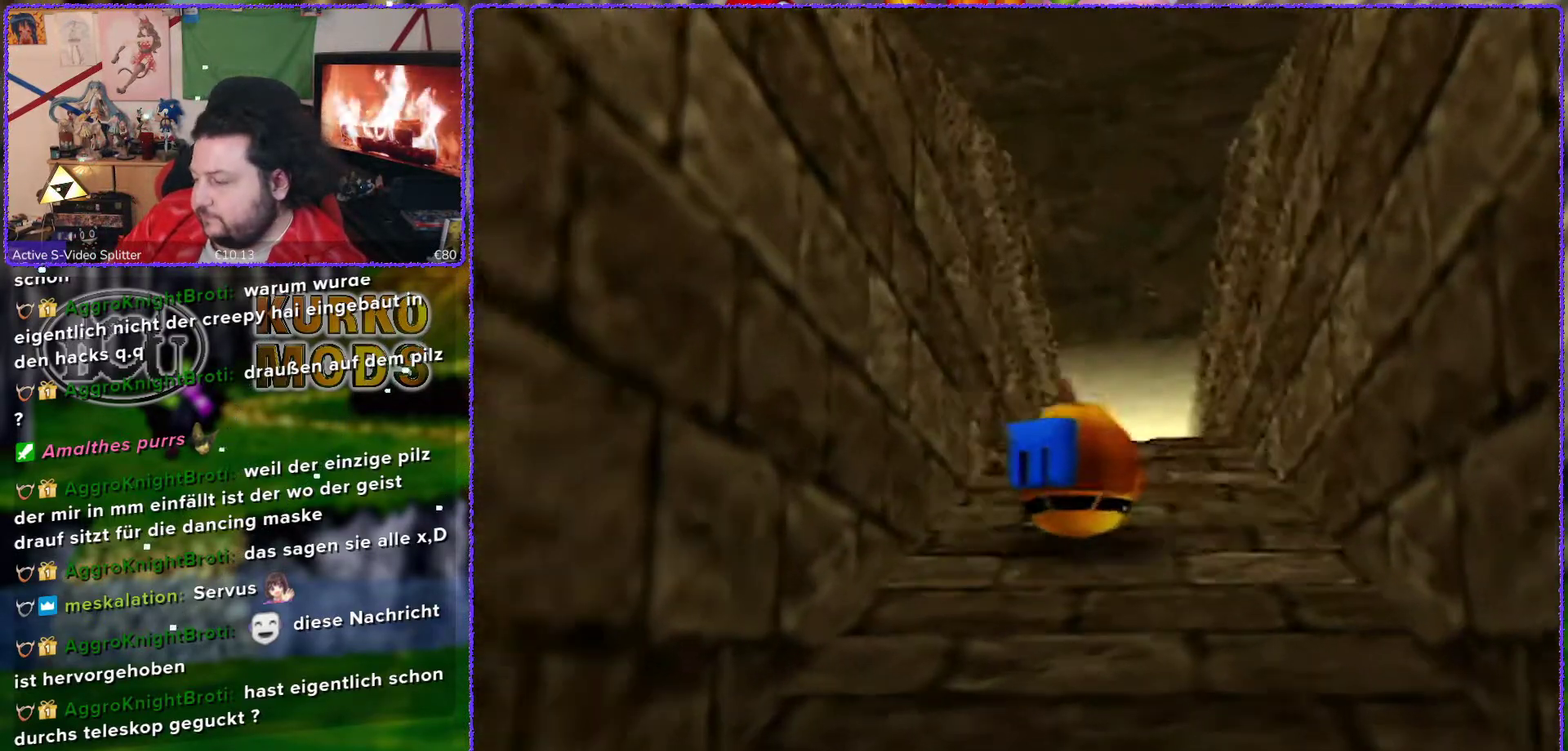
{"buttons": [], "left_stick": "up", "events": [[183, "left_stick", "up"]]}
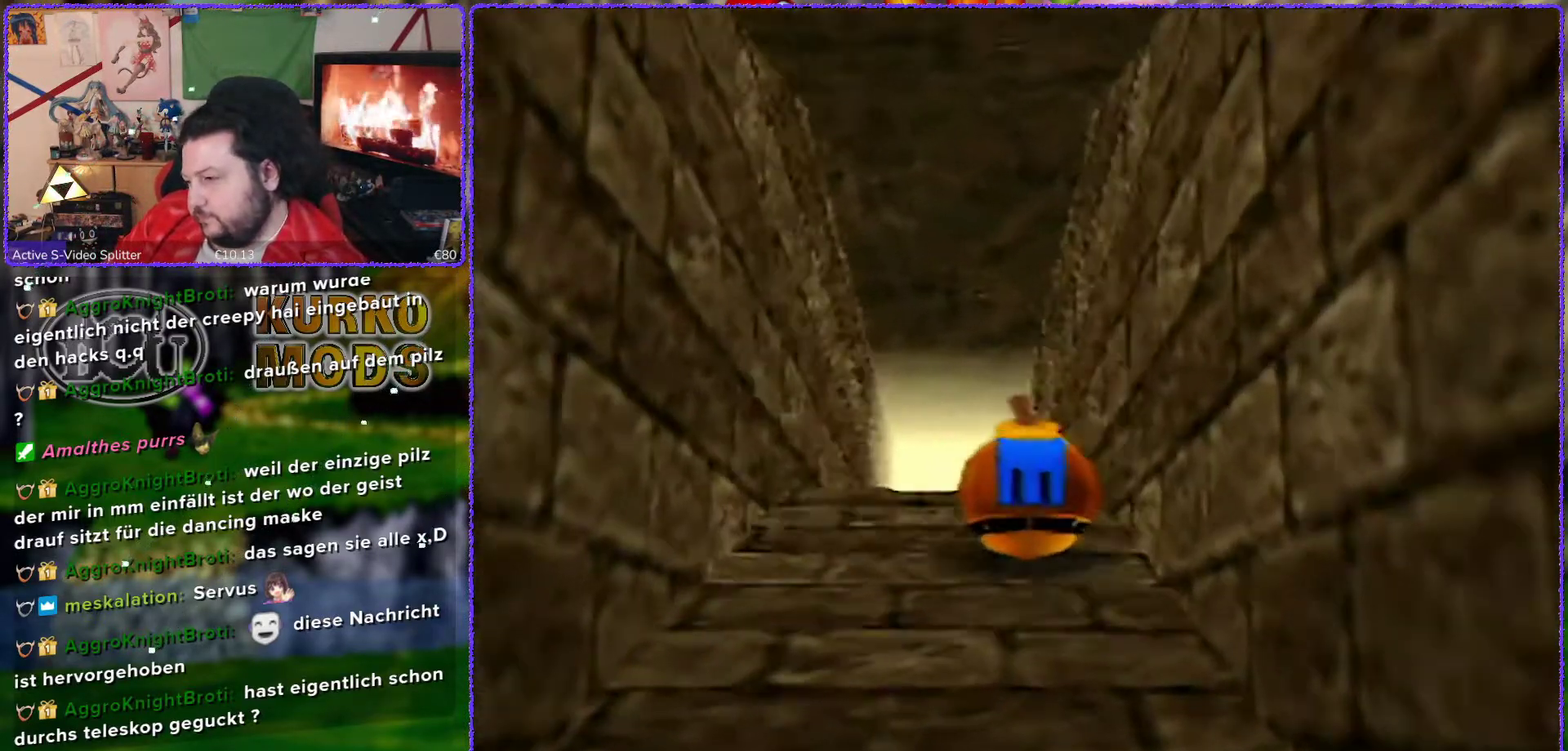
{"buttons": [], "left_stick": "up", "events": []}
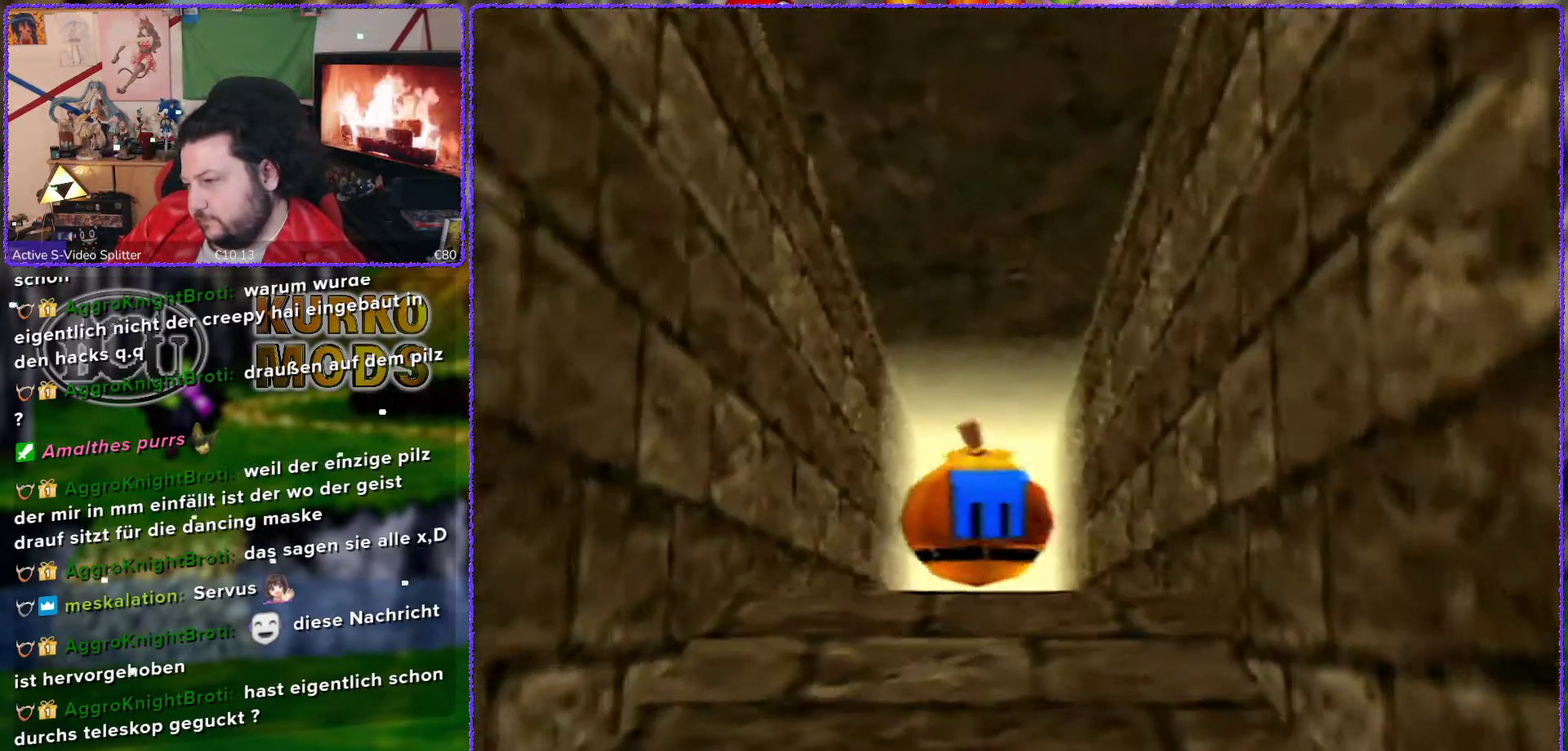
{"buttons": [], "left_stick": "up", "events": []}
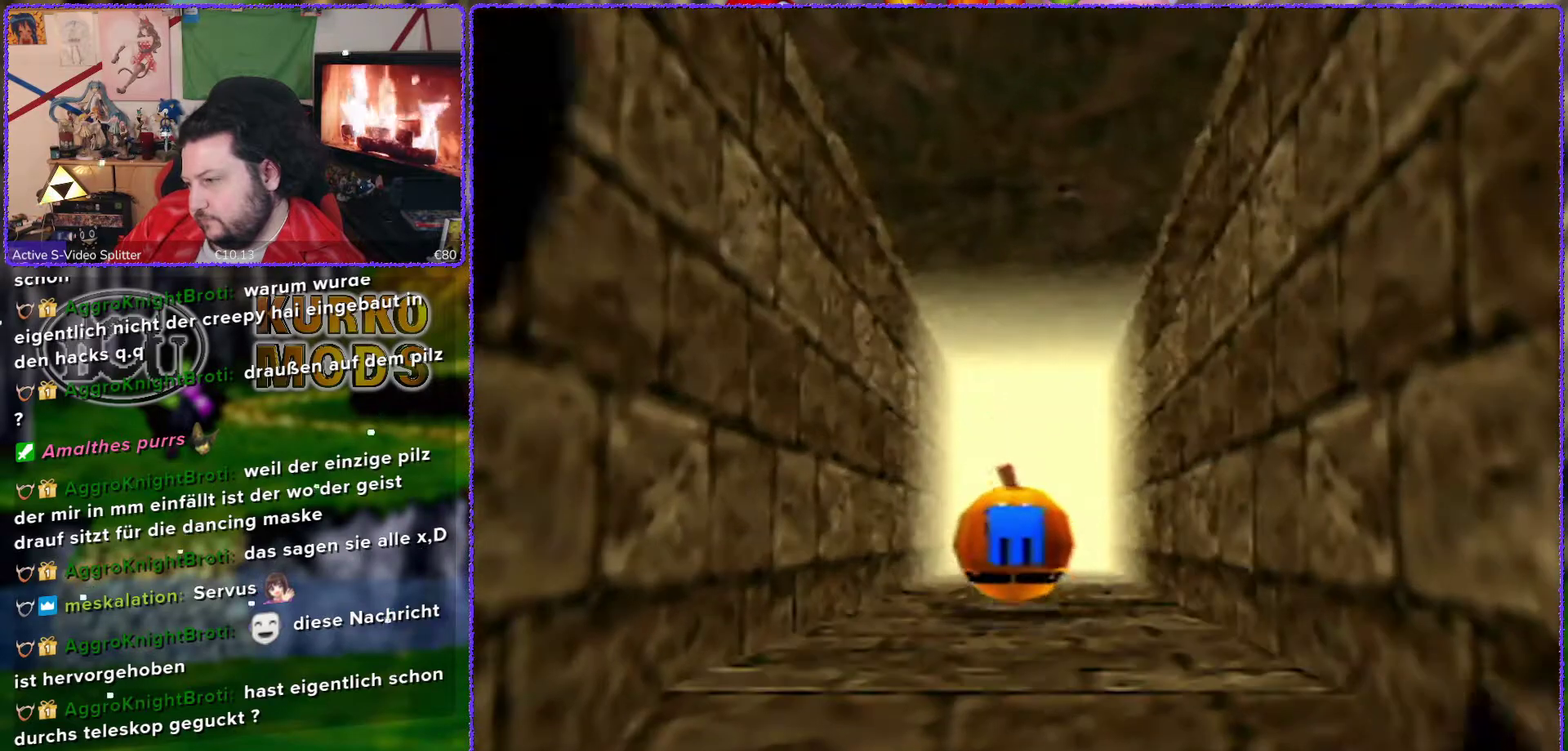
{"buttons": [], "left_stick": "center", "events": [[400, "left_stick", "center"]]}
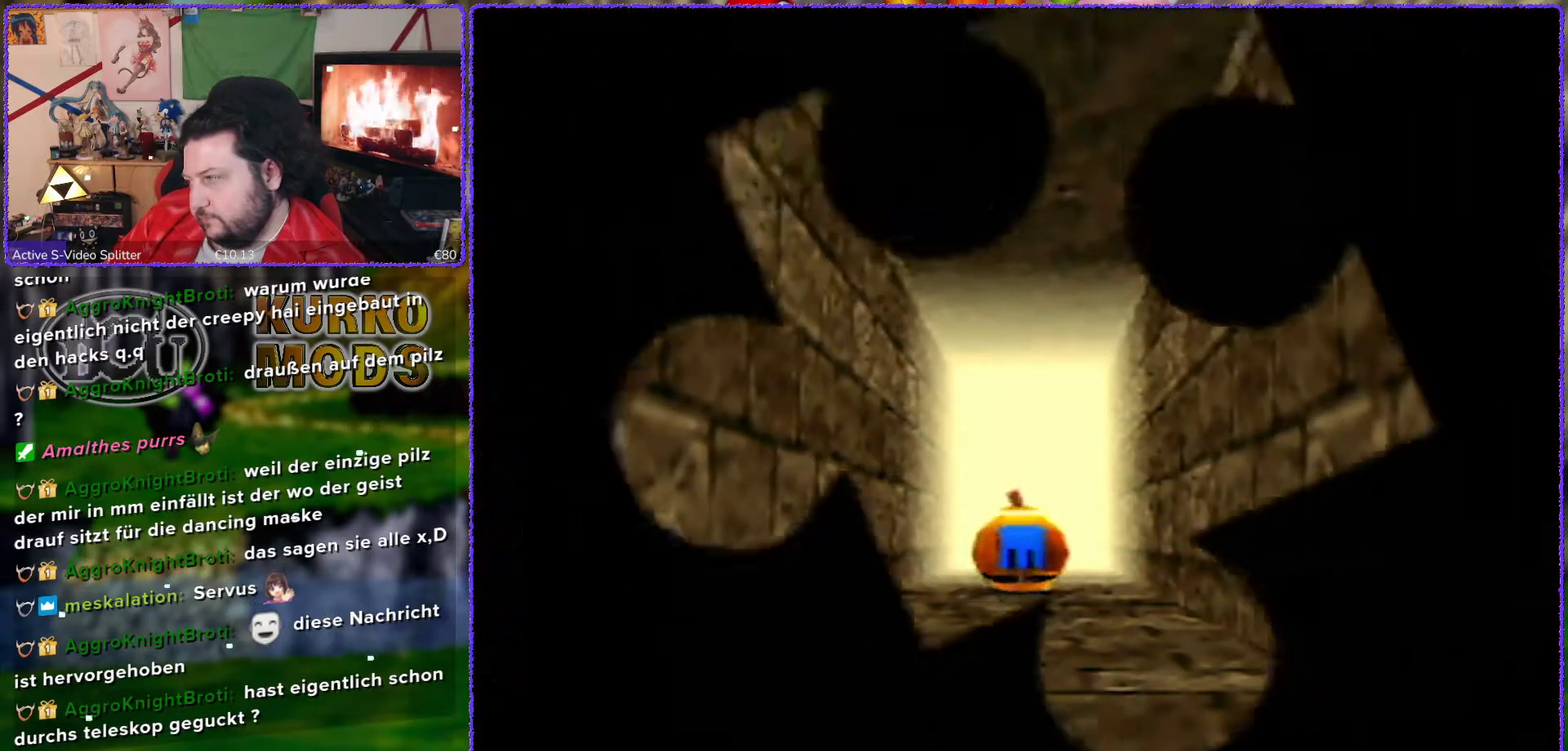
{"buttons": [], "left_stick": "center", "events": []}
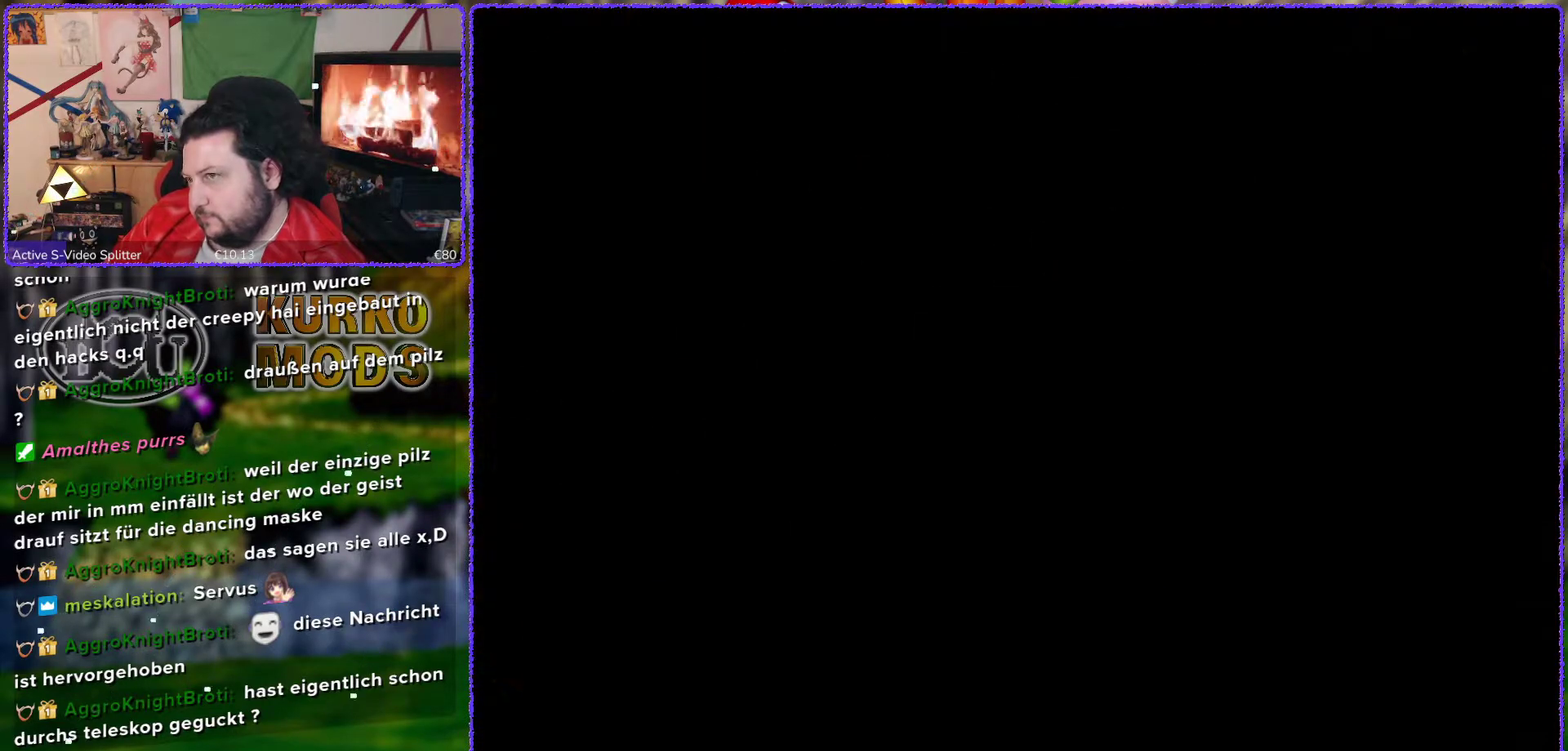
{"buttons": [], "left_stick": "center", "events": []}
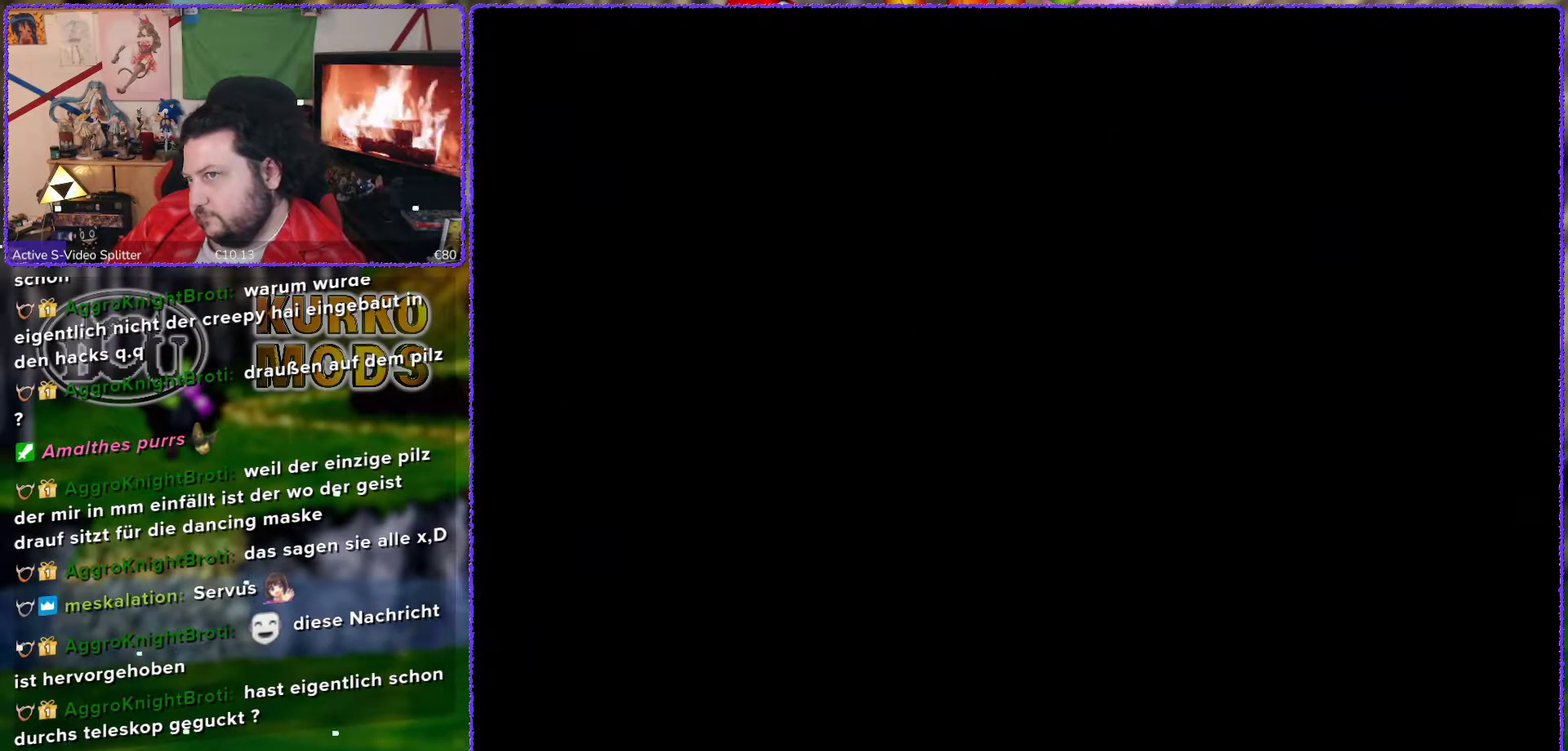
{"buttons": [], "left_stick": "center", "events": []}
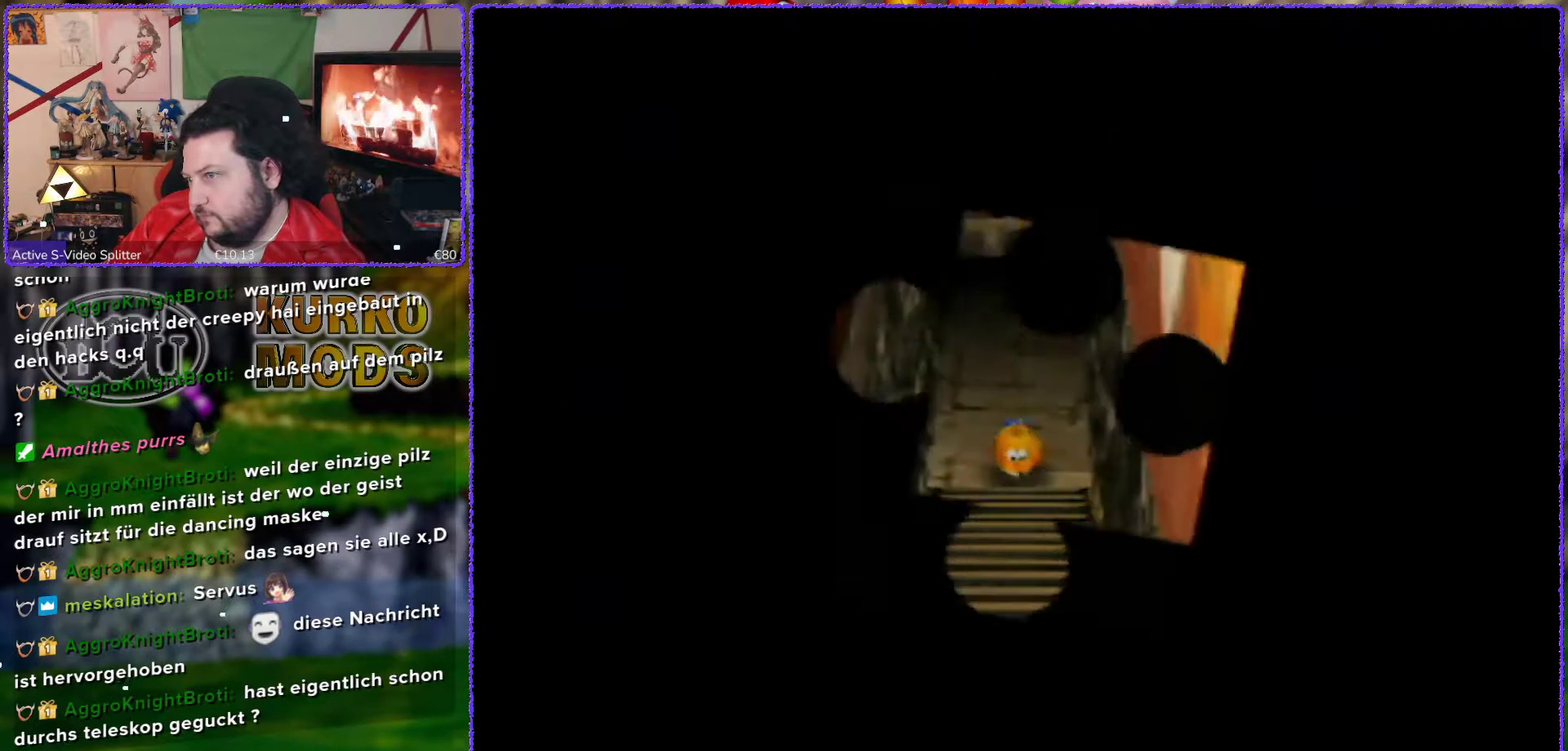
{"buttons": [], "left_stick": "center", "events": []}
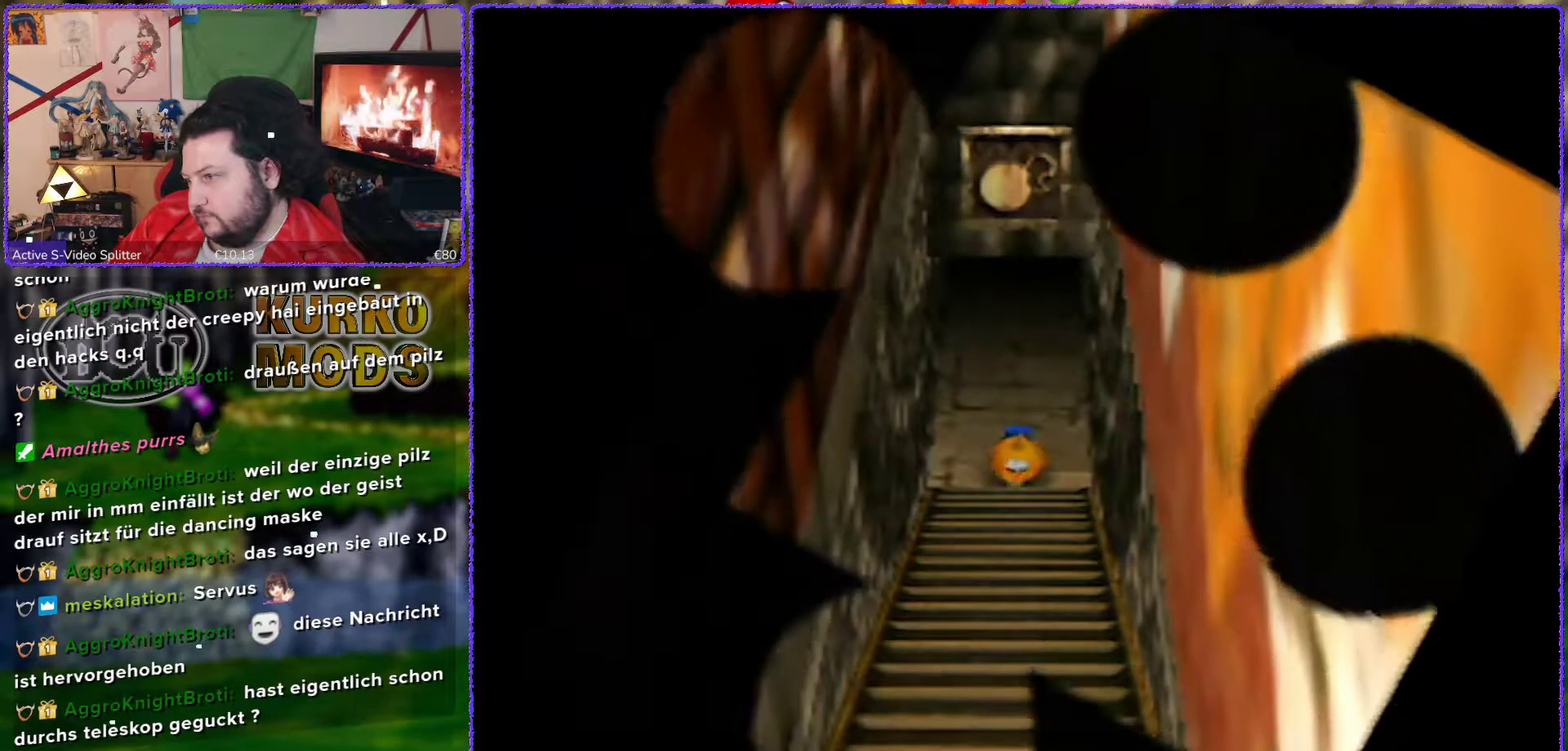
{"buttons": [], "left_stick": "down", "events": [[33, "left_stick", "down"]]}
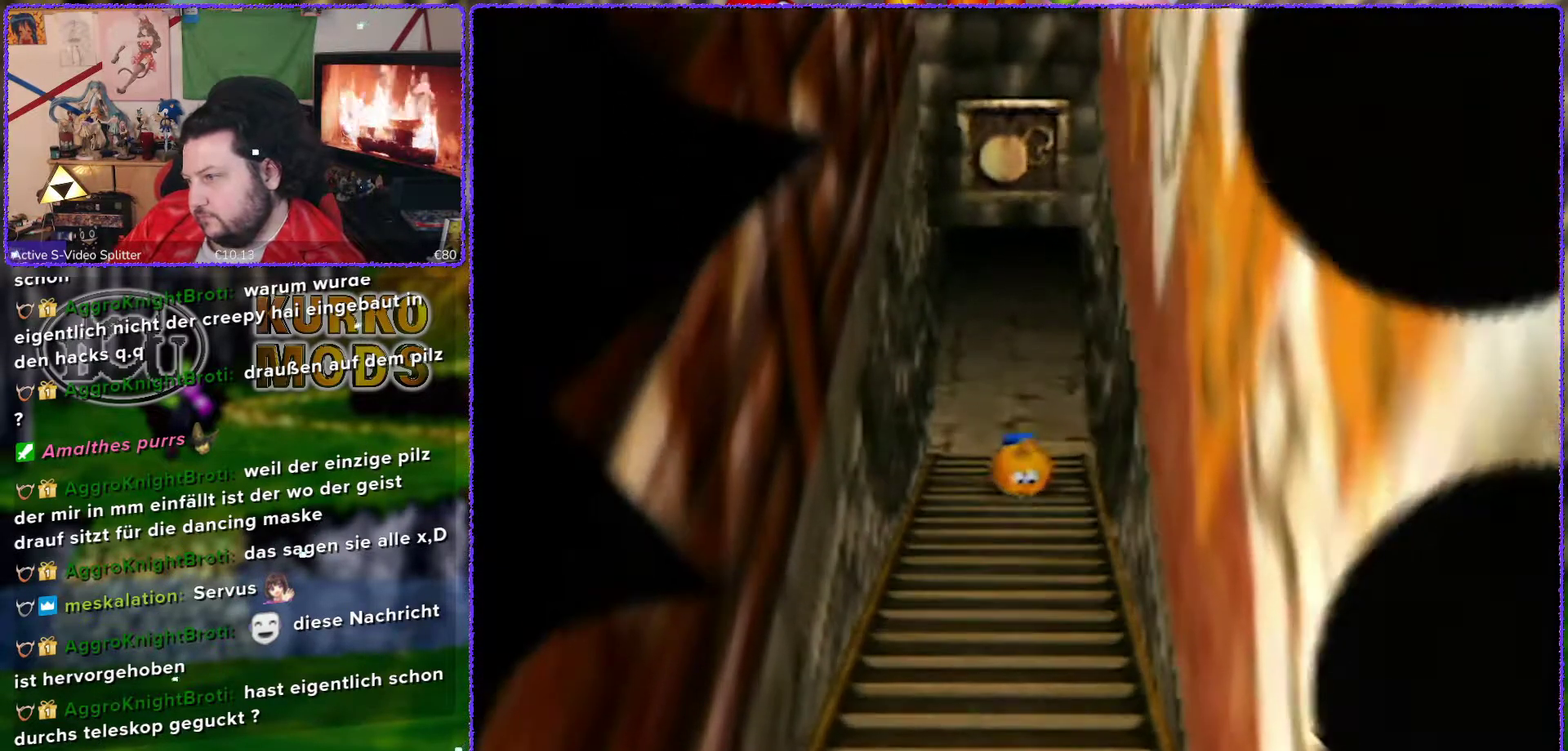
{"buttons": [], "left_stick": "down", "events": []}
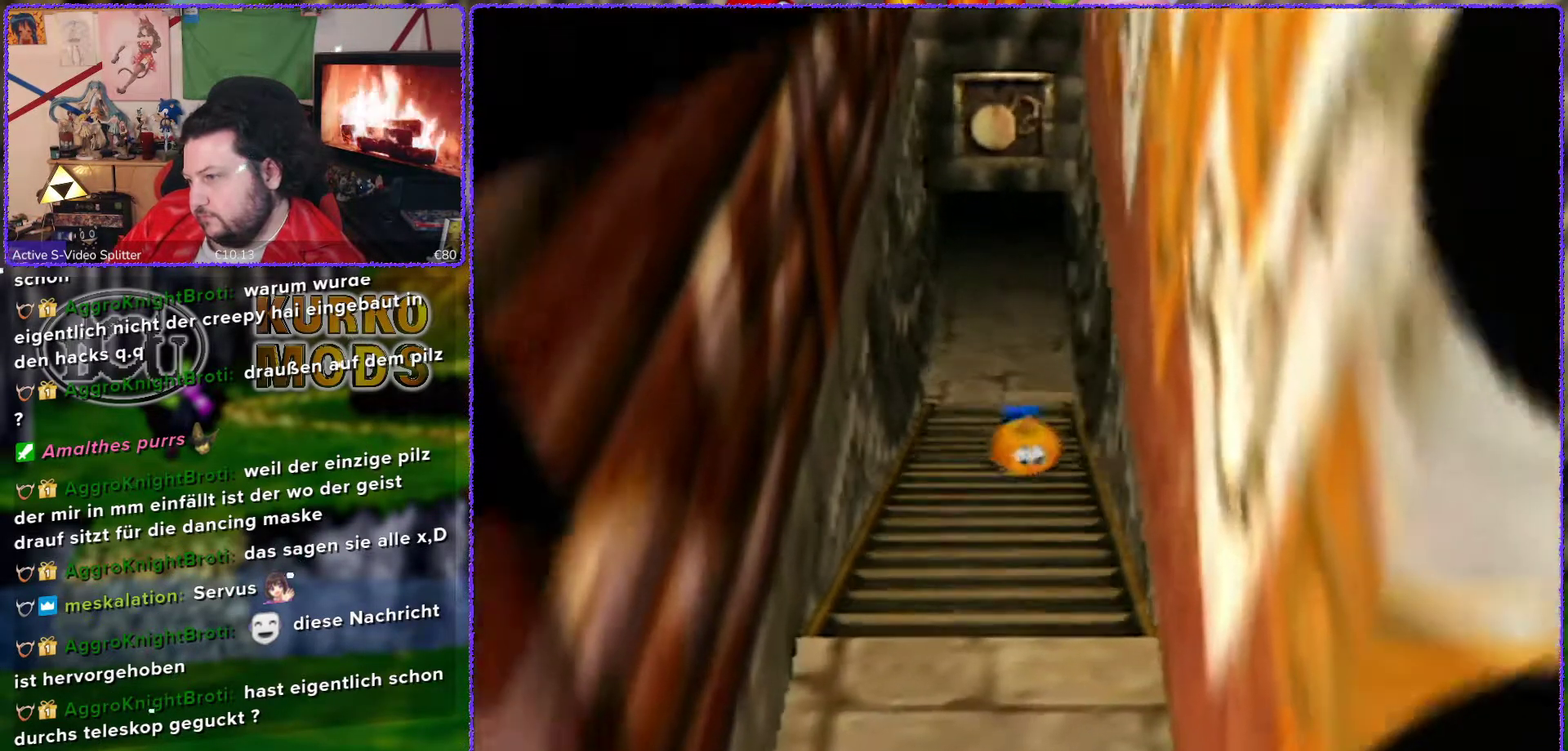
{"buttons": [], "left_stick": "down", "events": []}
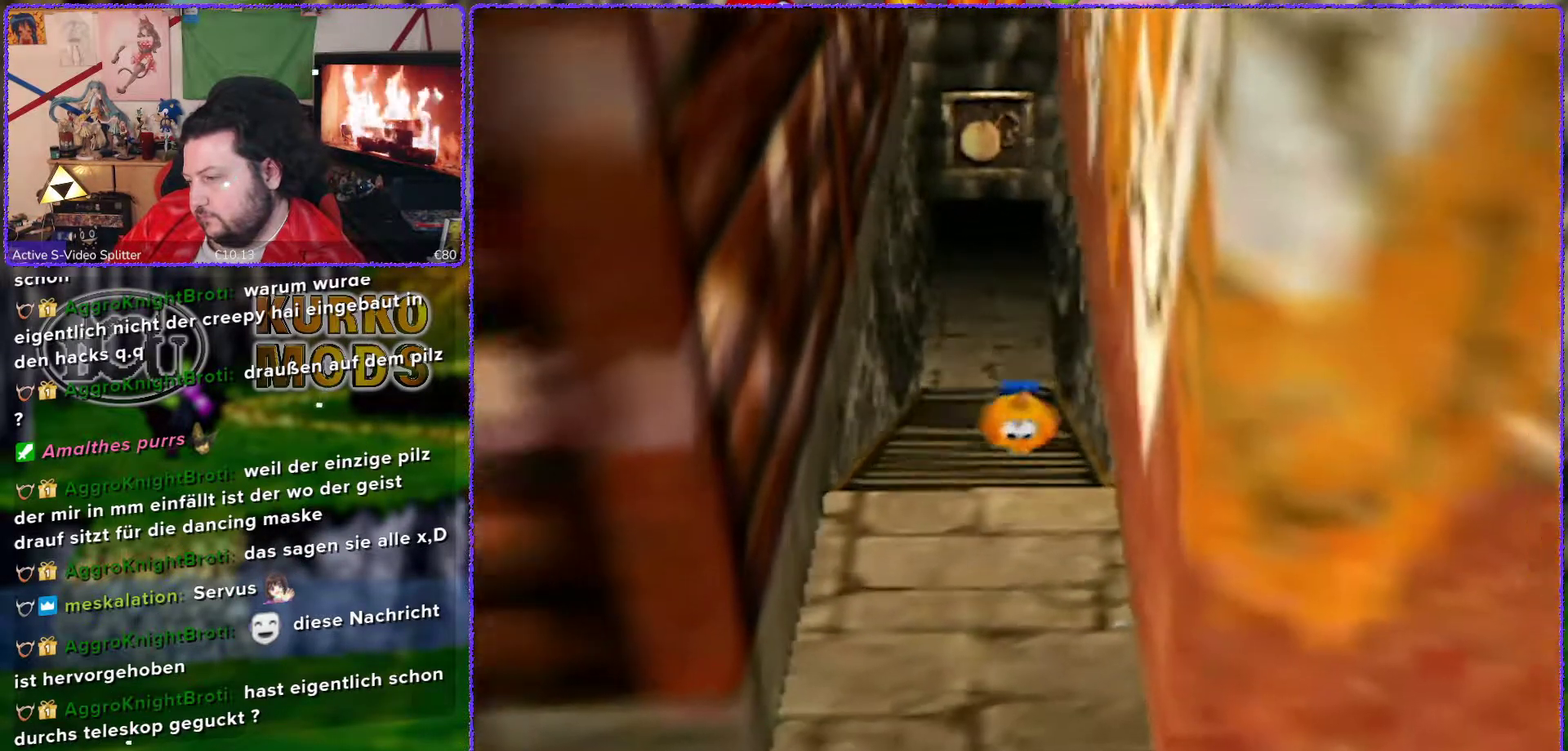
{"buttons": [], "left_stick": "down", "events": []}
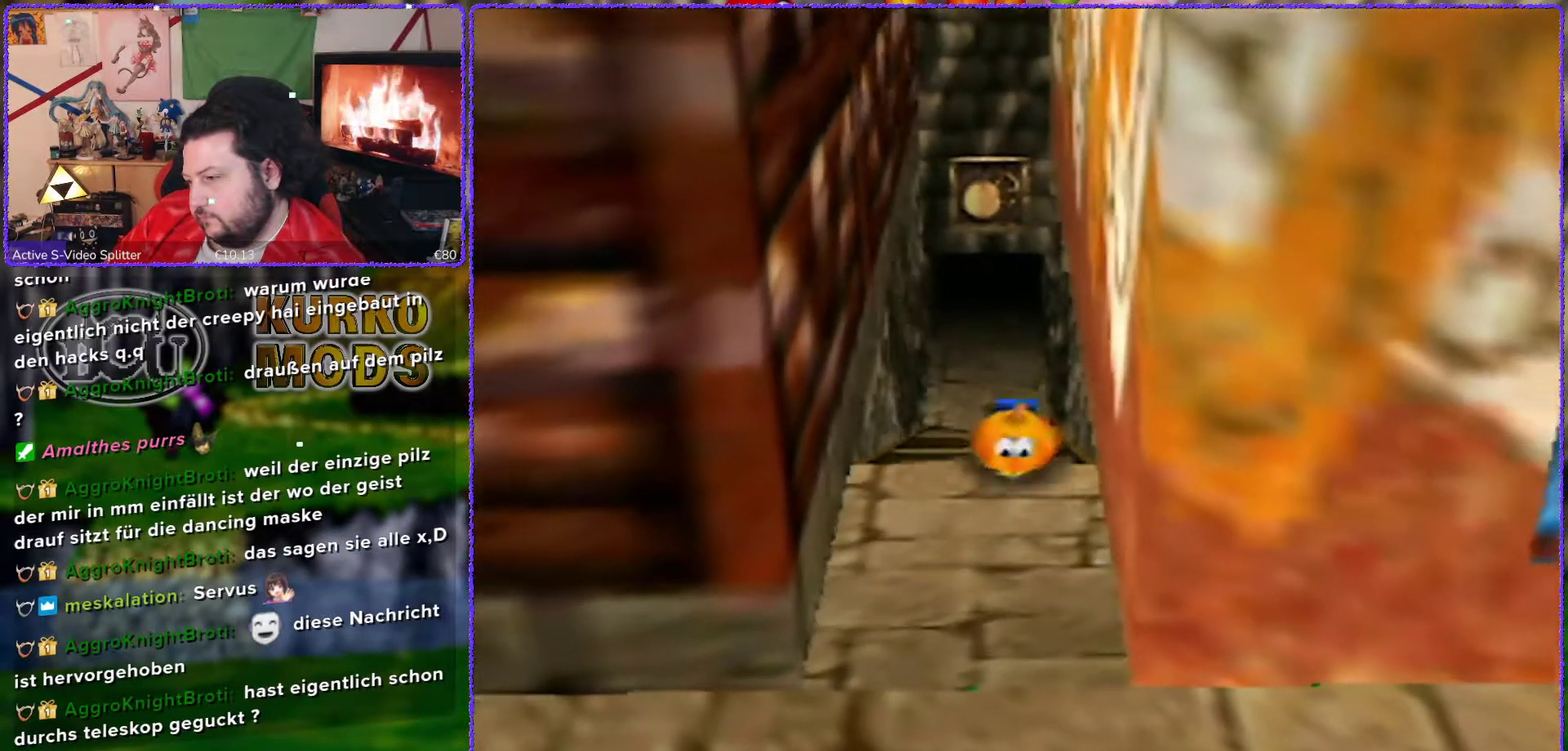
{"buttons": ["C_RIGHT"], "left_stick": "down-left", "events": [[233, "left_stick", "down-left"], [500, "C_RIGHT", "down"]]}
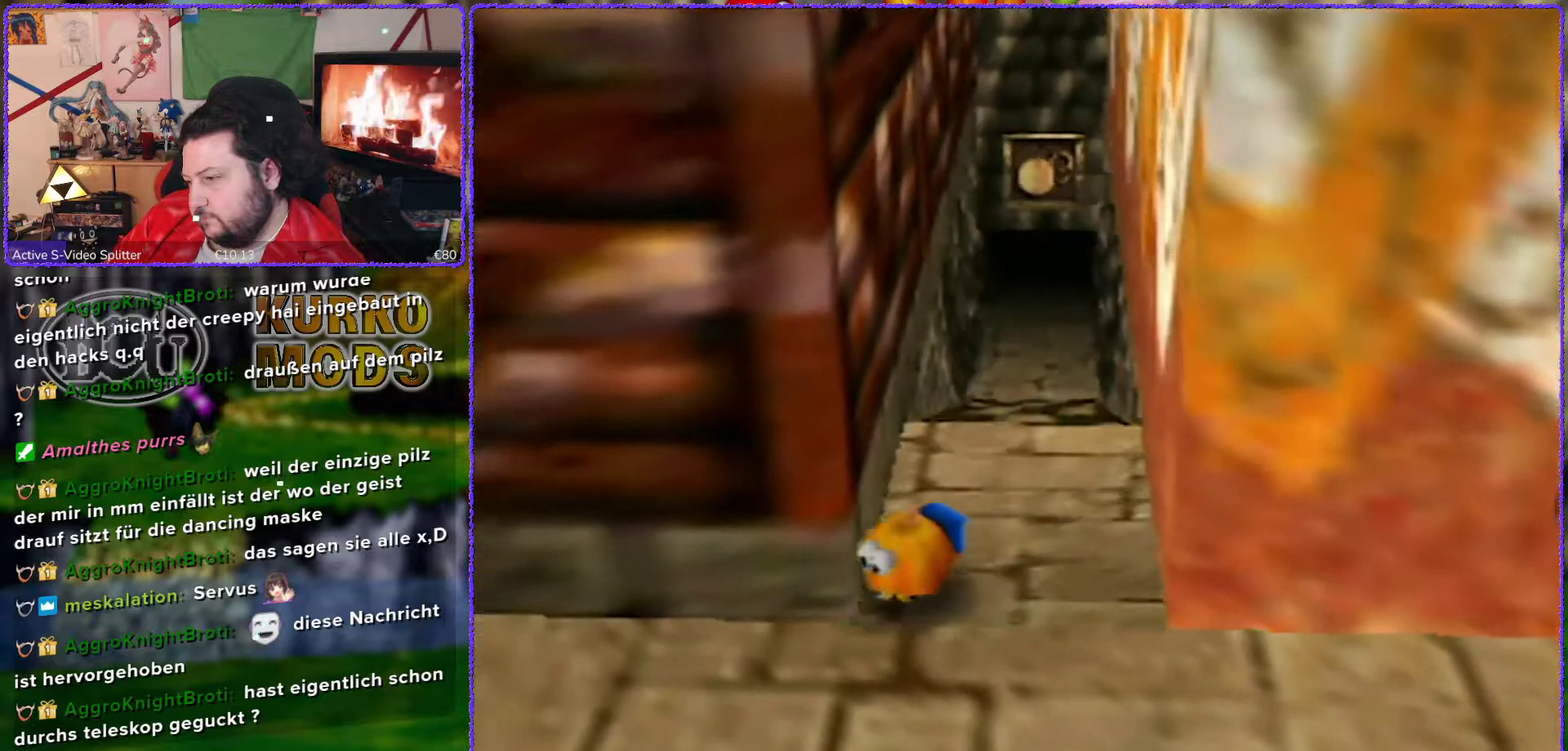
{"buttons": ["C_RIGHT"], "left_stick": "left", "events": [[117, "C_RIGHT", "up"], [233, "C_RIGHT", "down"], [367, "C_RIGHT", "up"], [367, "left_stick", "left"], [433, "C_RIGHT", "down"]]}
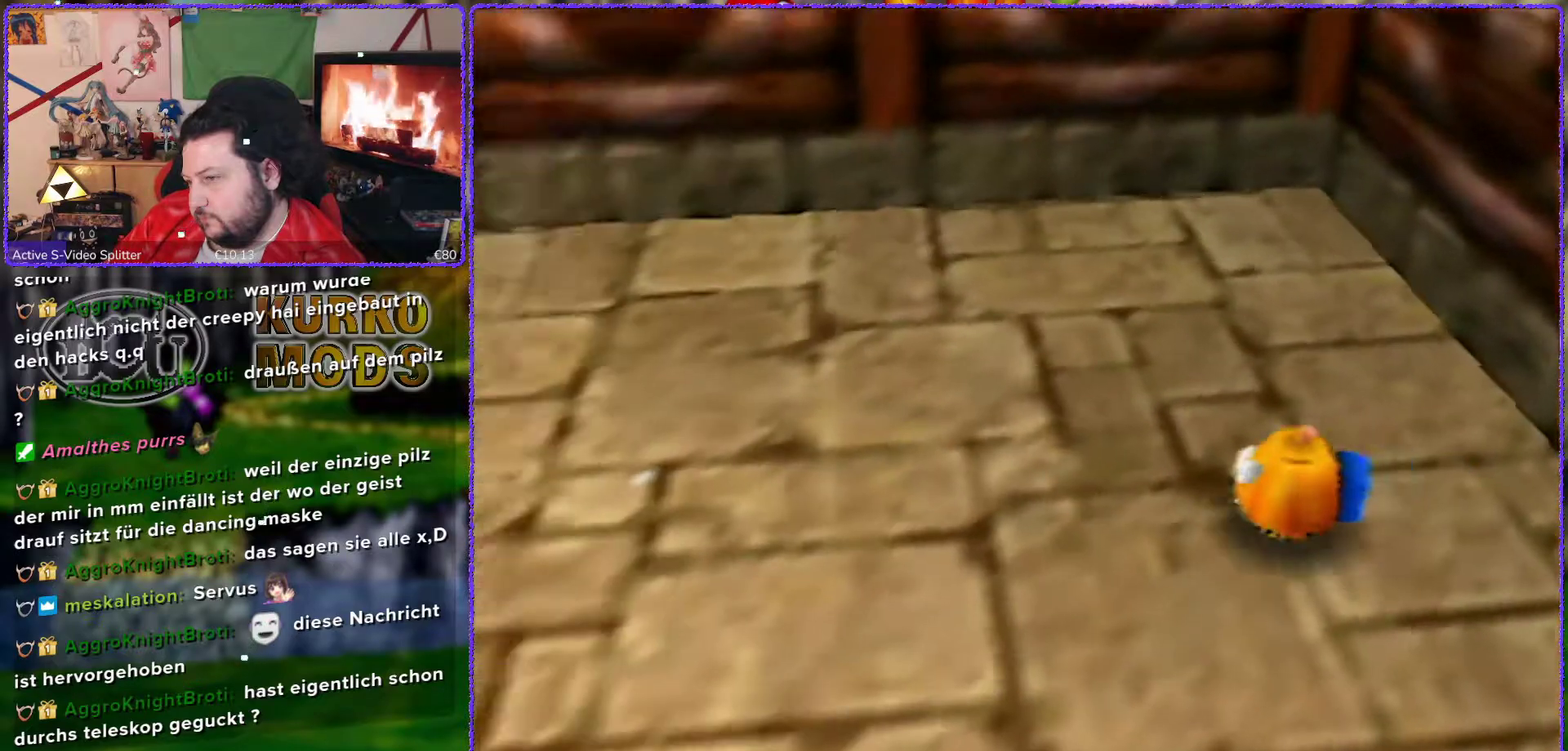
{"buttons": [], "left_stick": "up-left", "events": [[17, "C_RIGHT", "up"], [117, "left_stick", "up-left"]]}
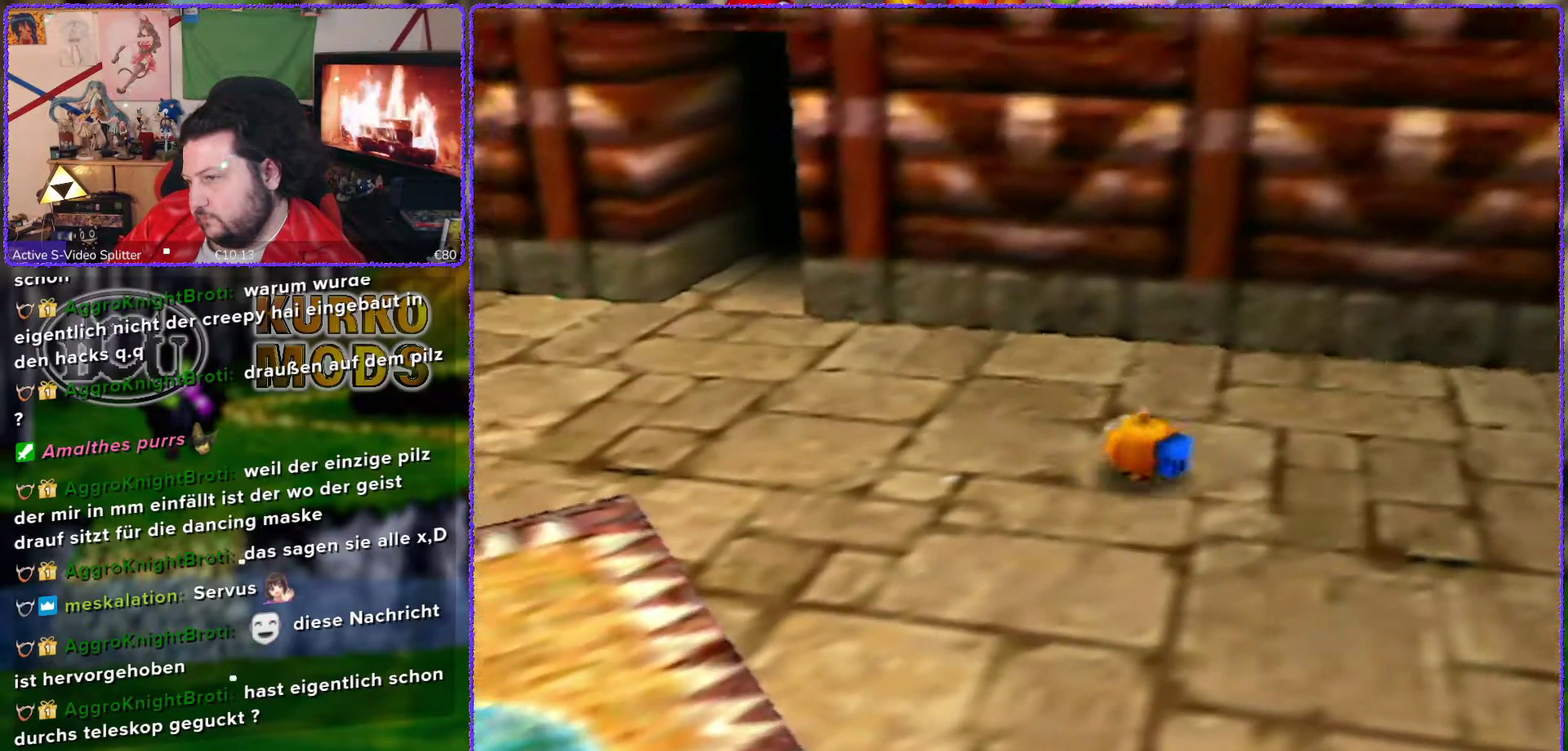
{"buttons": [], "left_stick": "up-left", "events": []}
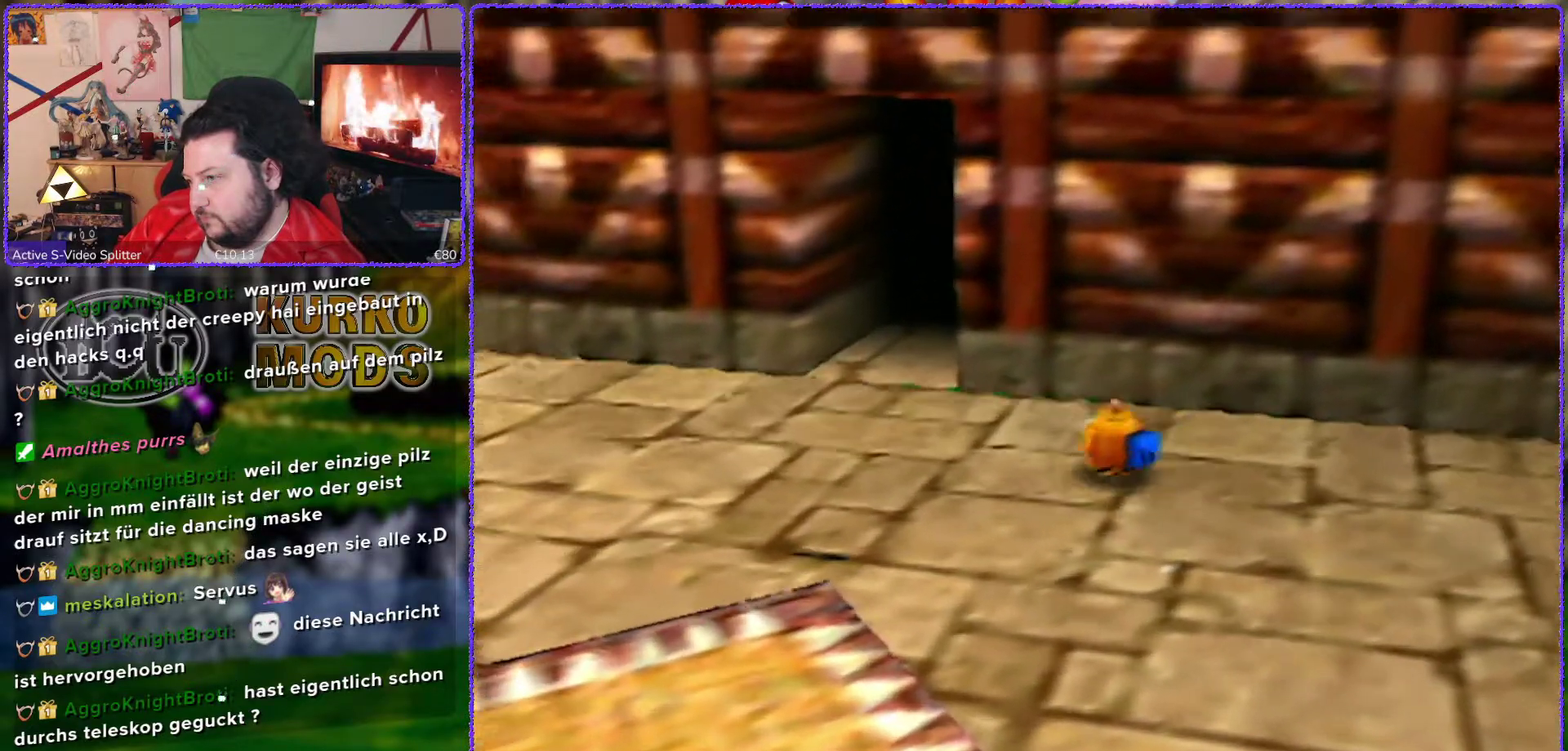
{"buttons": [], "left_stick": "up-left", "events": []}
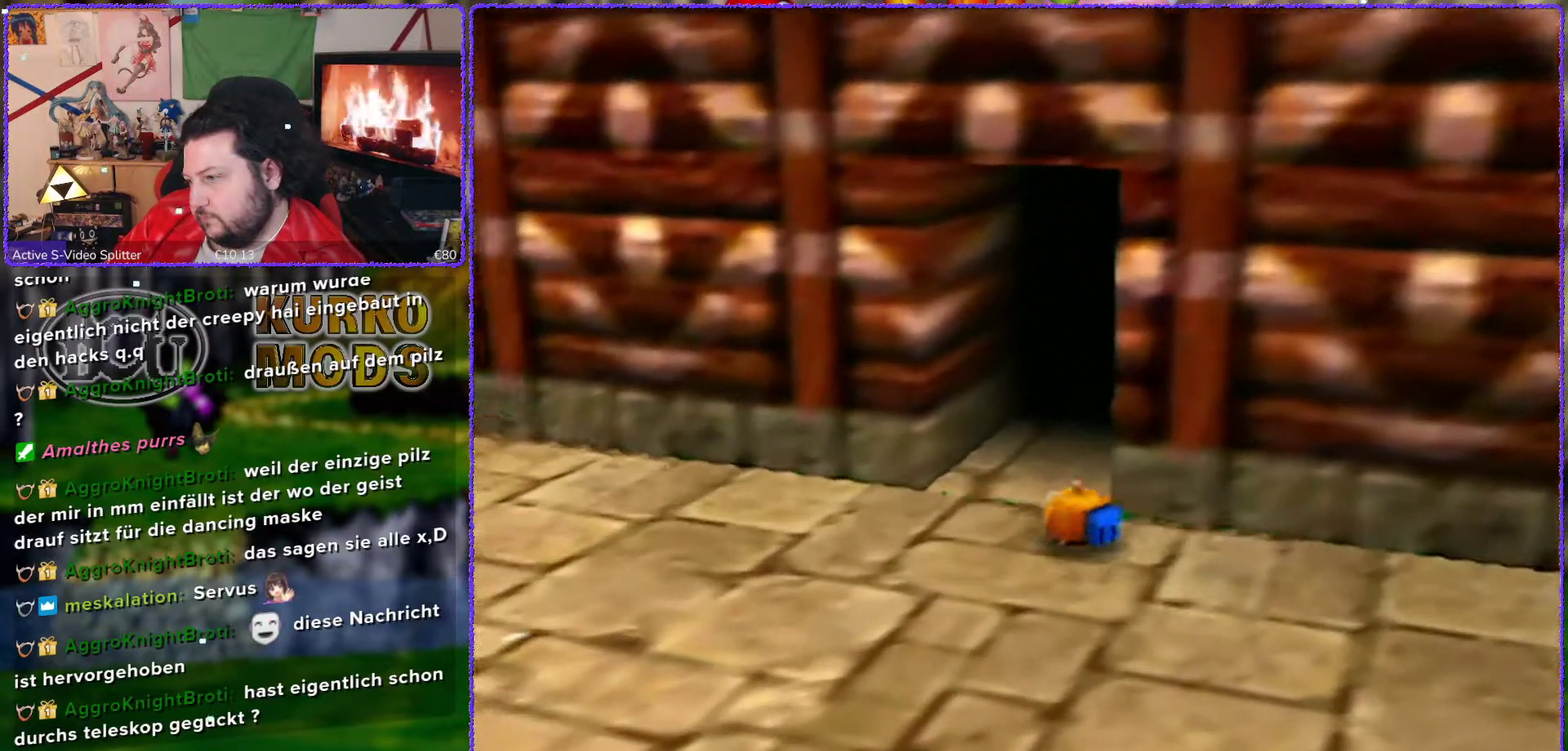
{"buttons": [], "left_stick": "up", "events": [[67, "left_stick", "up"]]}
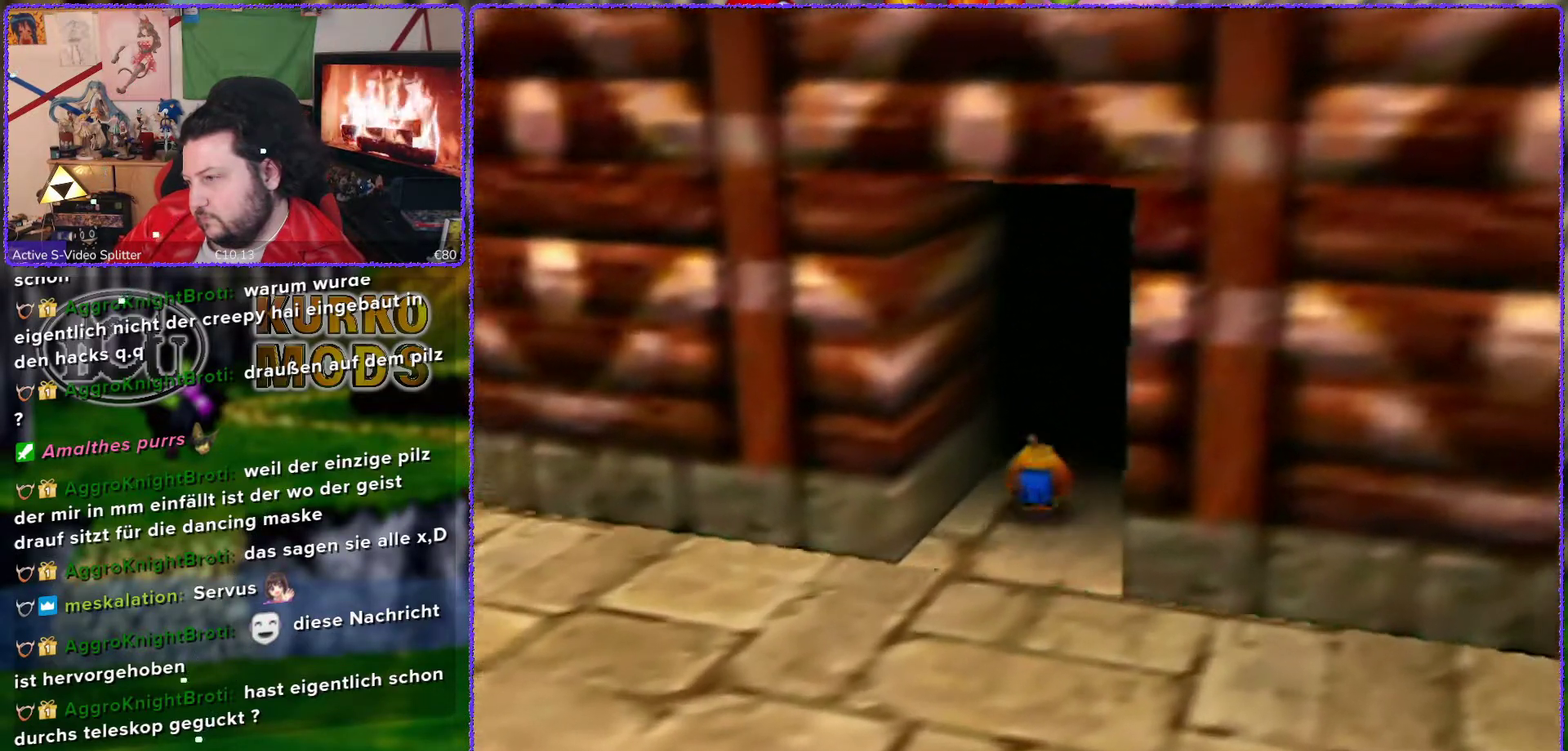
{"buttons": [], "left_stick": "up", "events": []}
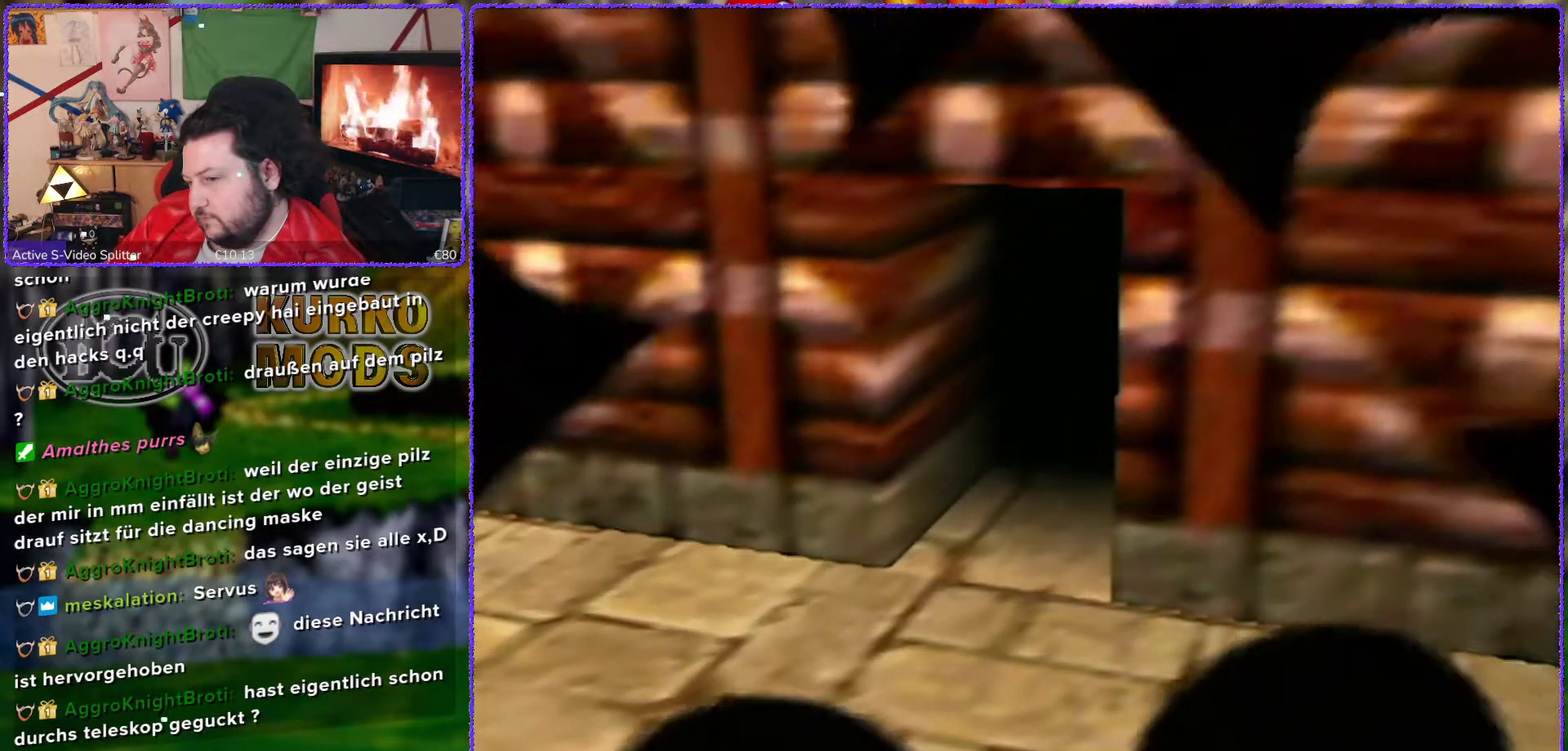
{"buttons": [], "left_stick": "center", "events": [[83, "left_stick", "center"]]}
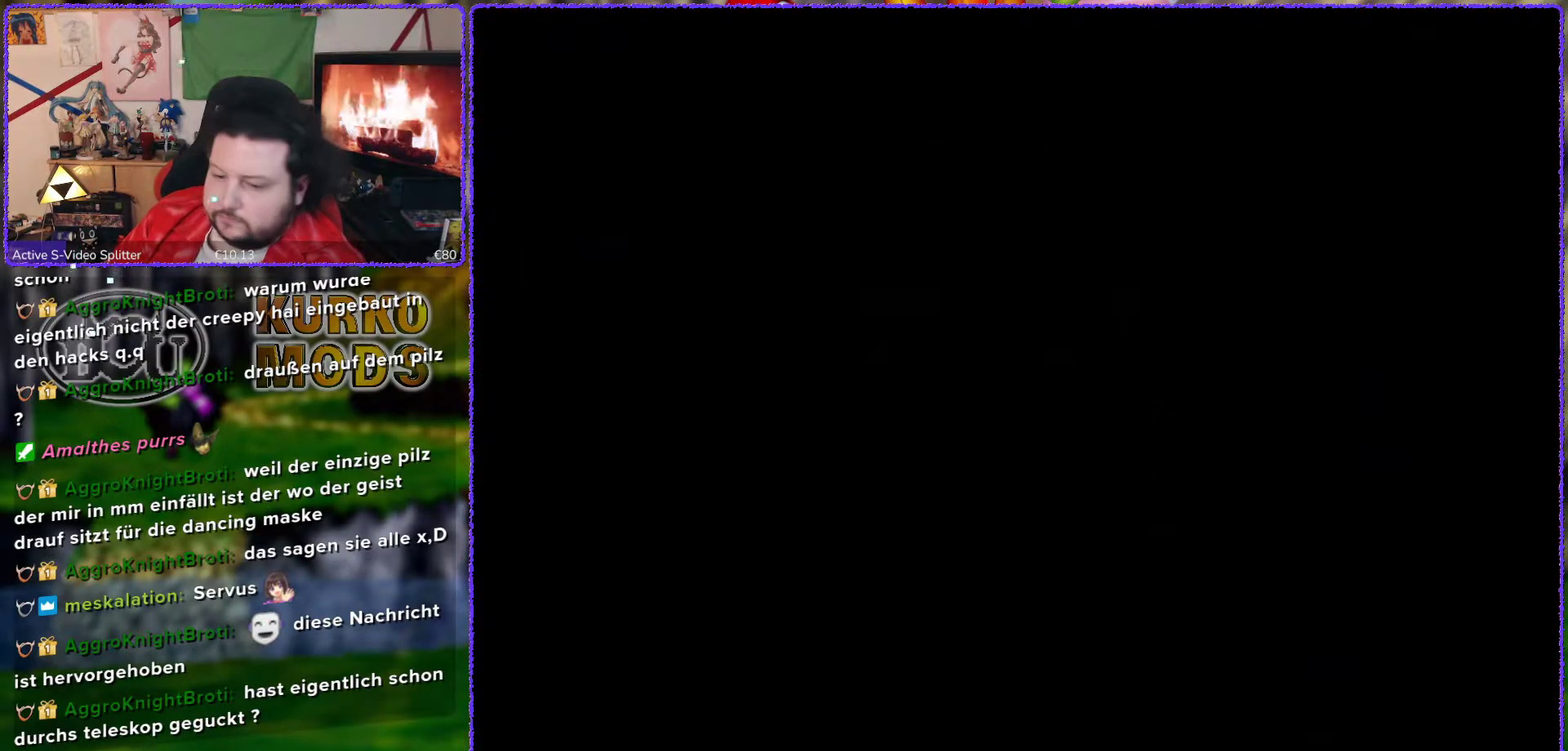
{"buttons": [], "left_stick": "center", "events": []}
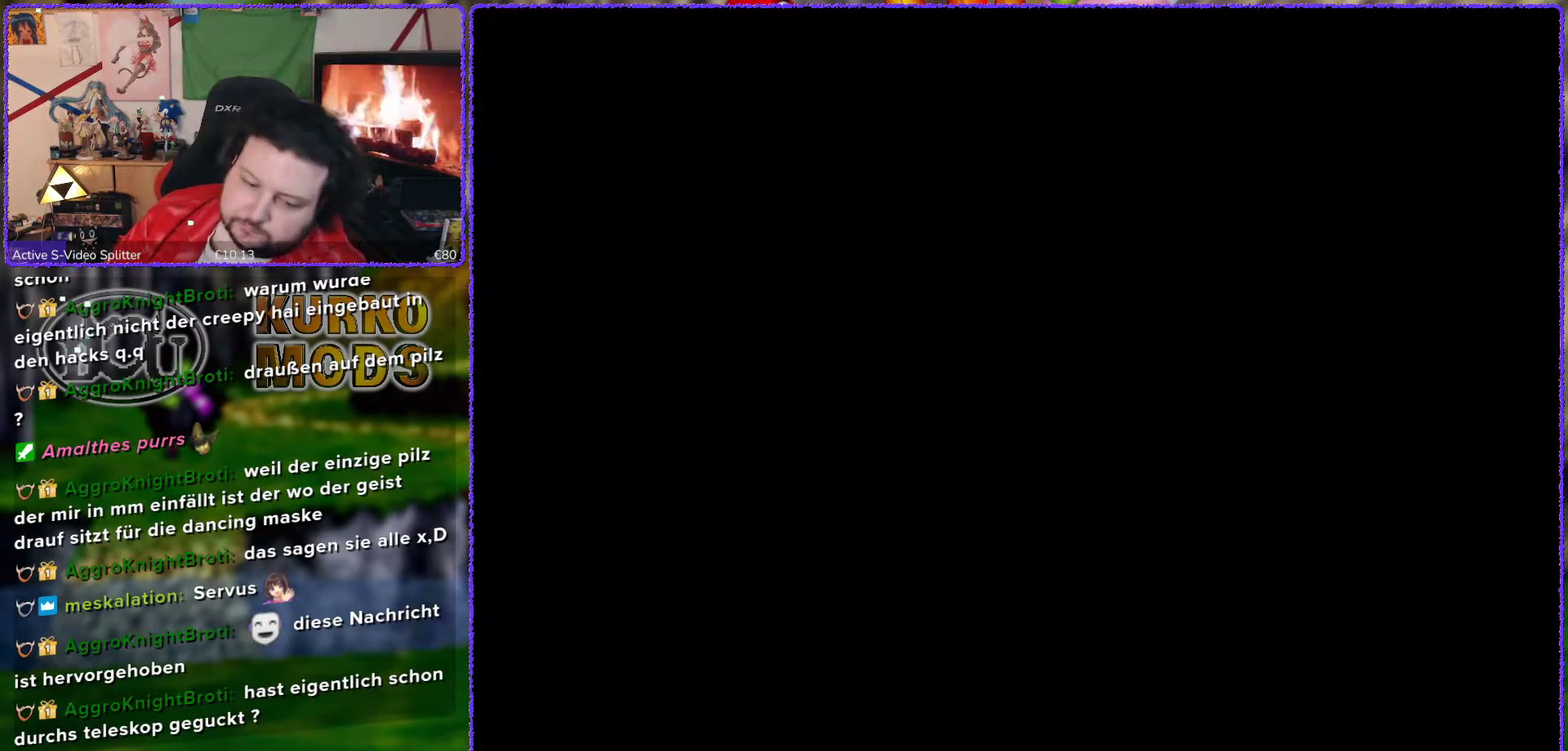
{"buttons": [], "left_stick": "center", "events": []}
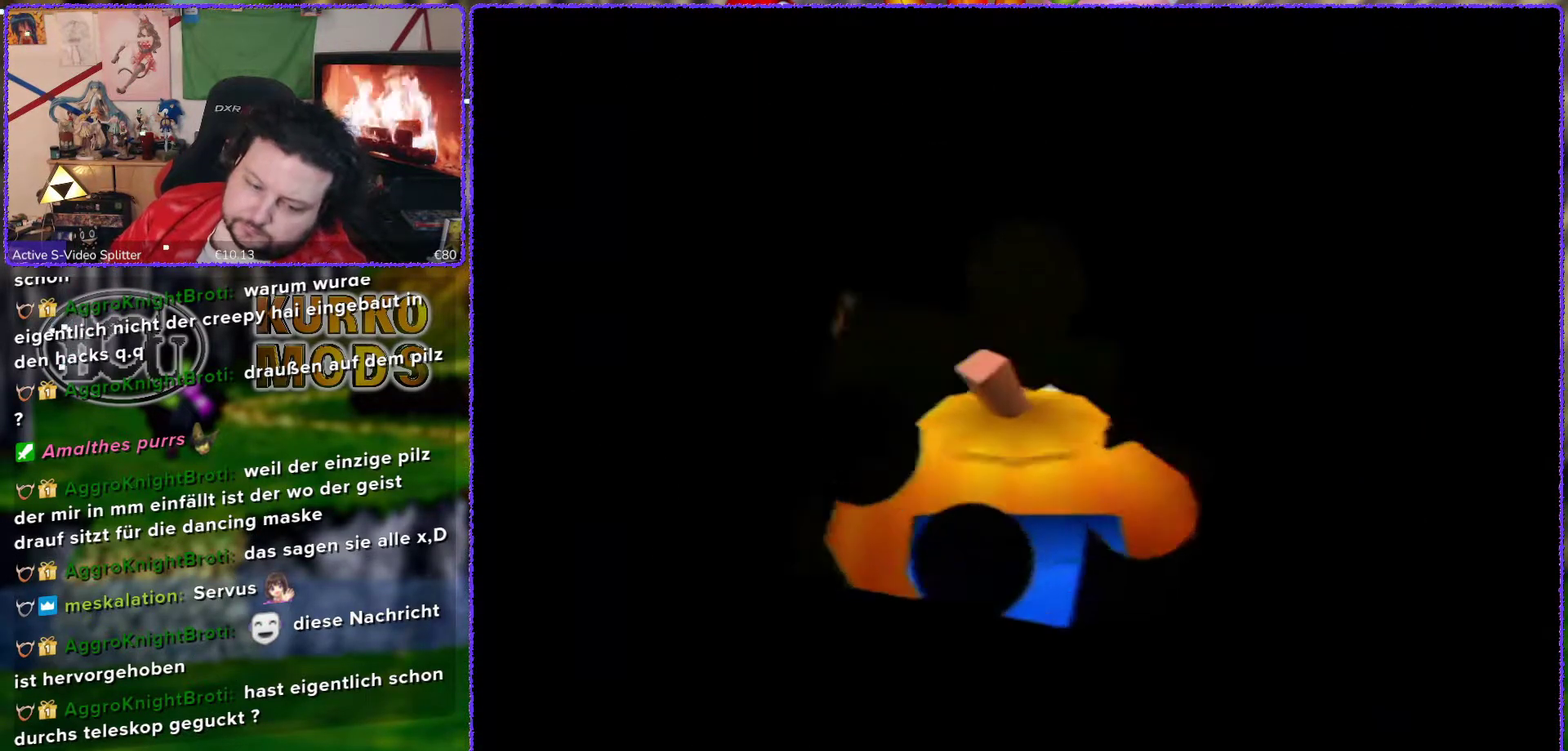
{"buttons": [], "left_stick": "center", "events": []}
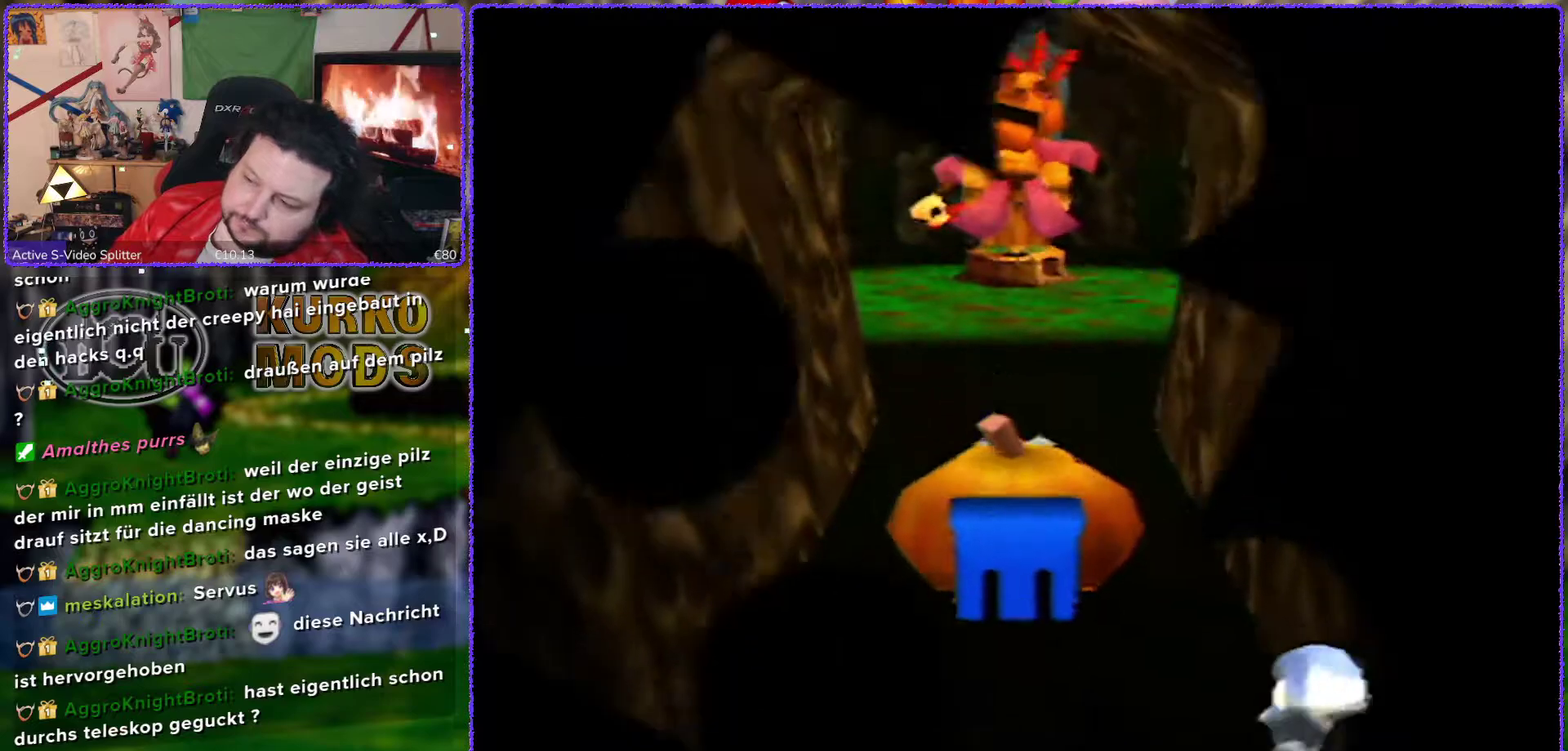
{"buttons": [], "left_stick": "up", "events": [[433, "left_stick", "up"]]}
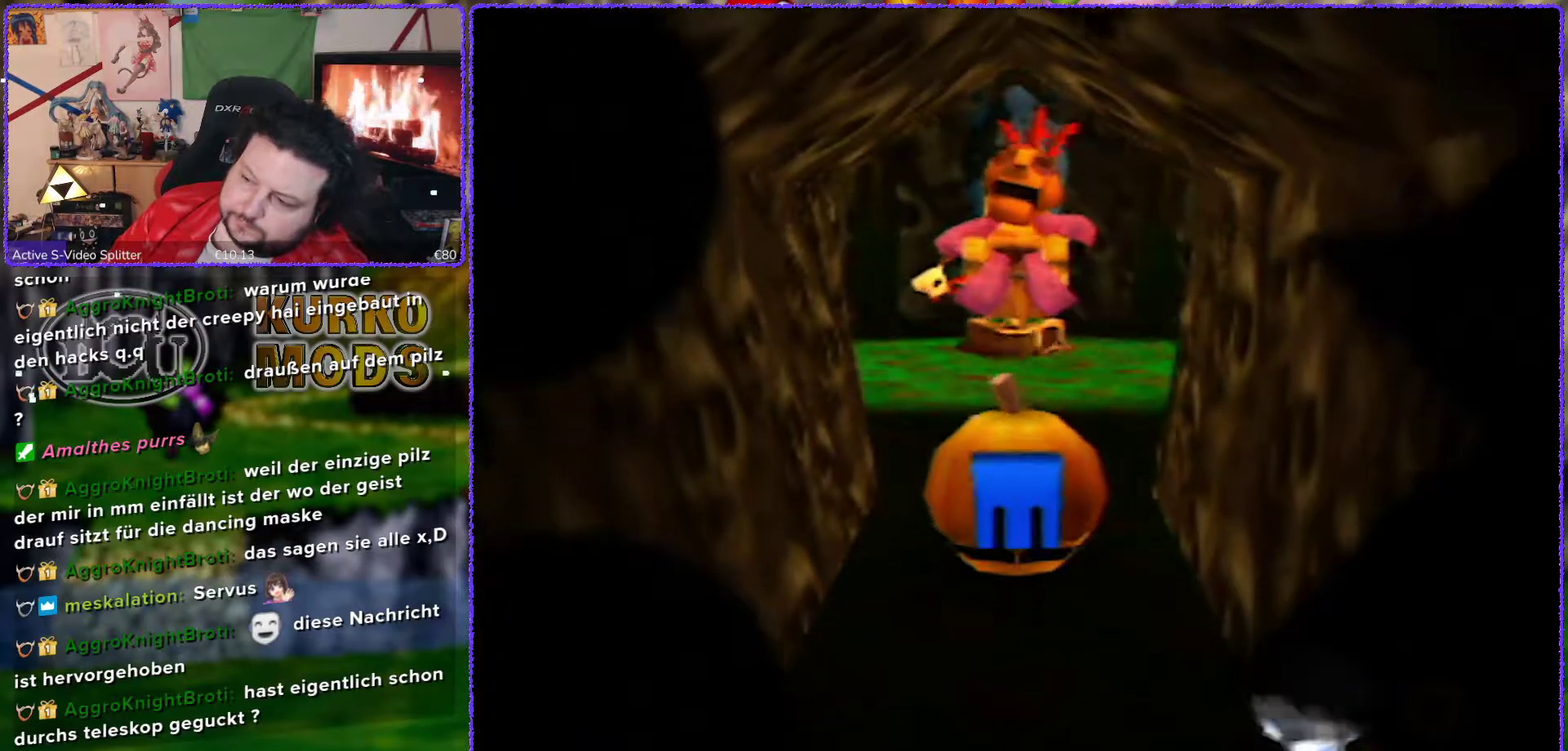
{"buttons": [], "left_stick": "up", "events": []}
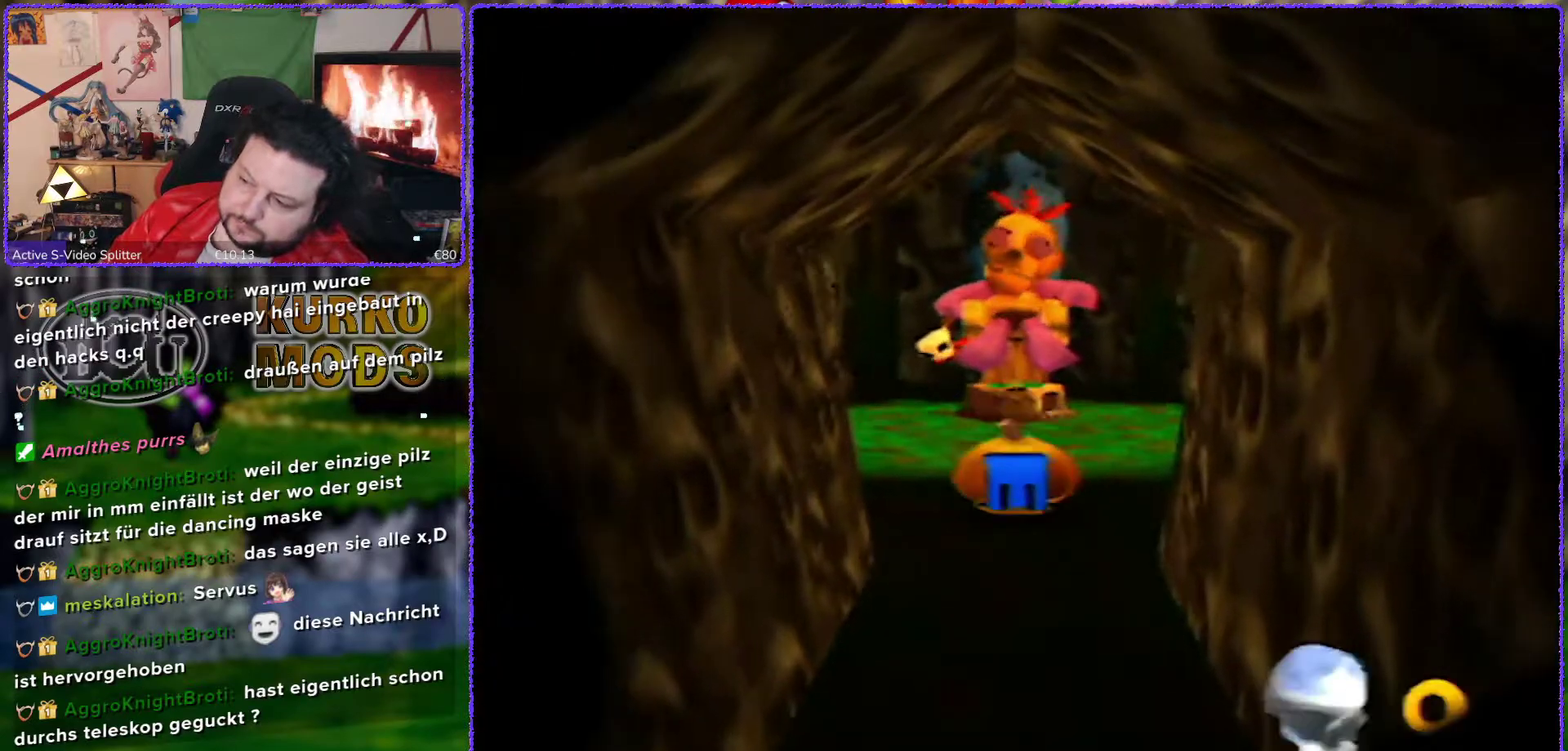
{"buttons": [], "left_stick": "up", "events": []}
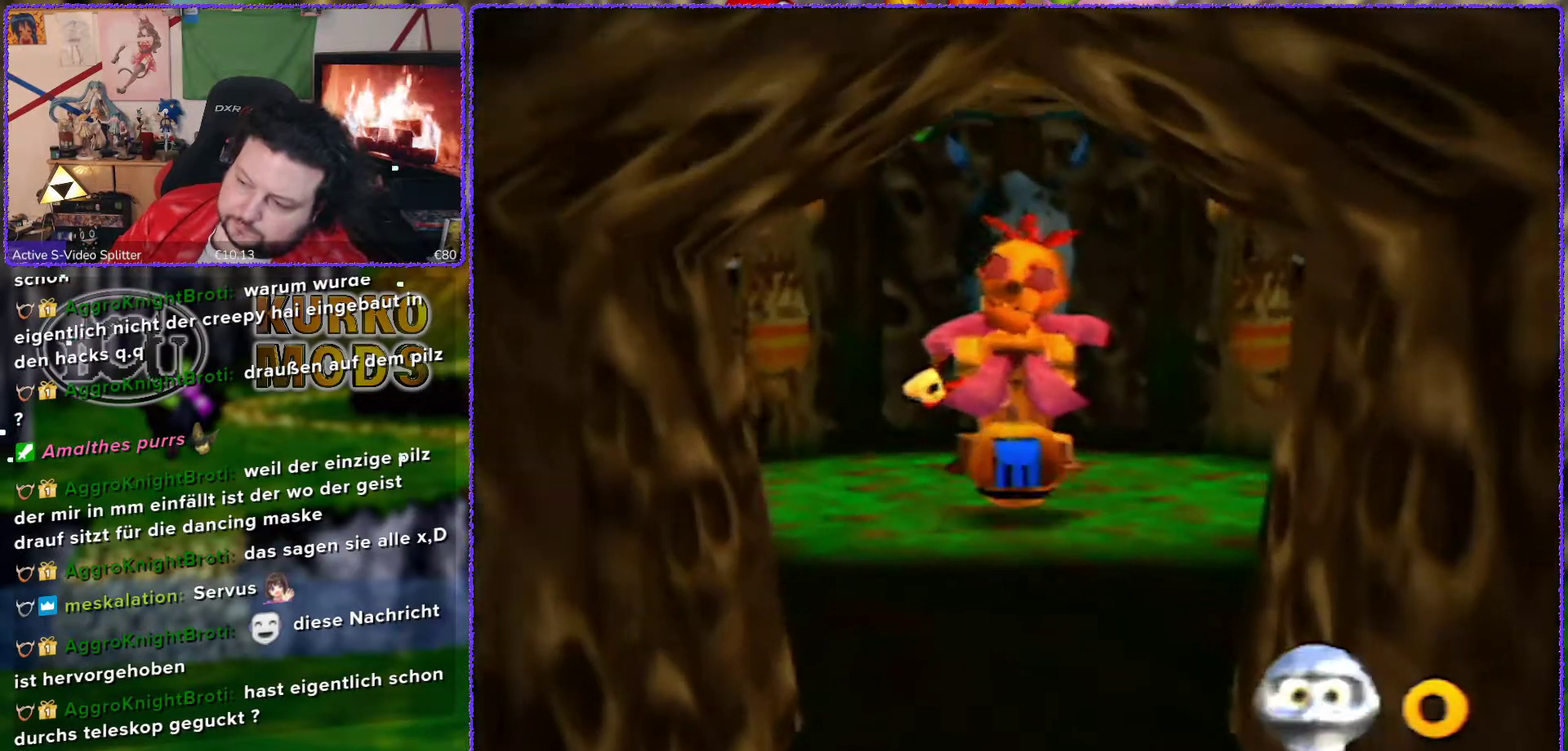
{"buttons": [], "left_stick": "up", "events": []}
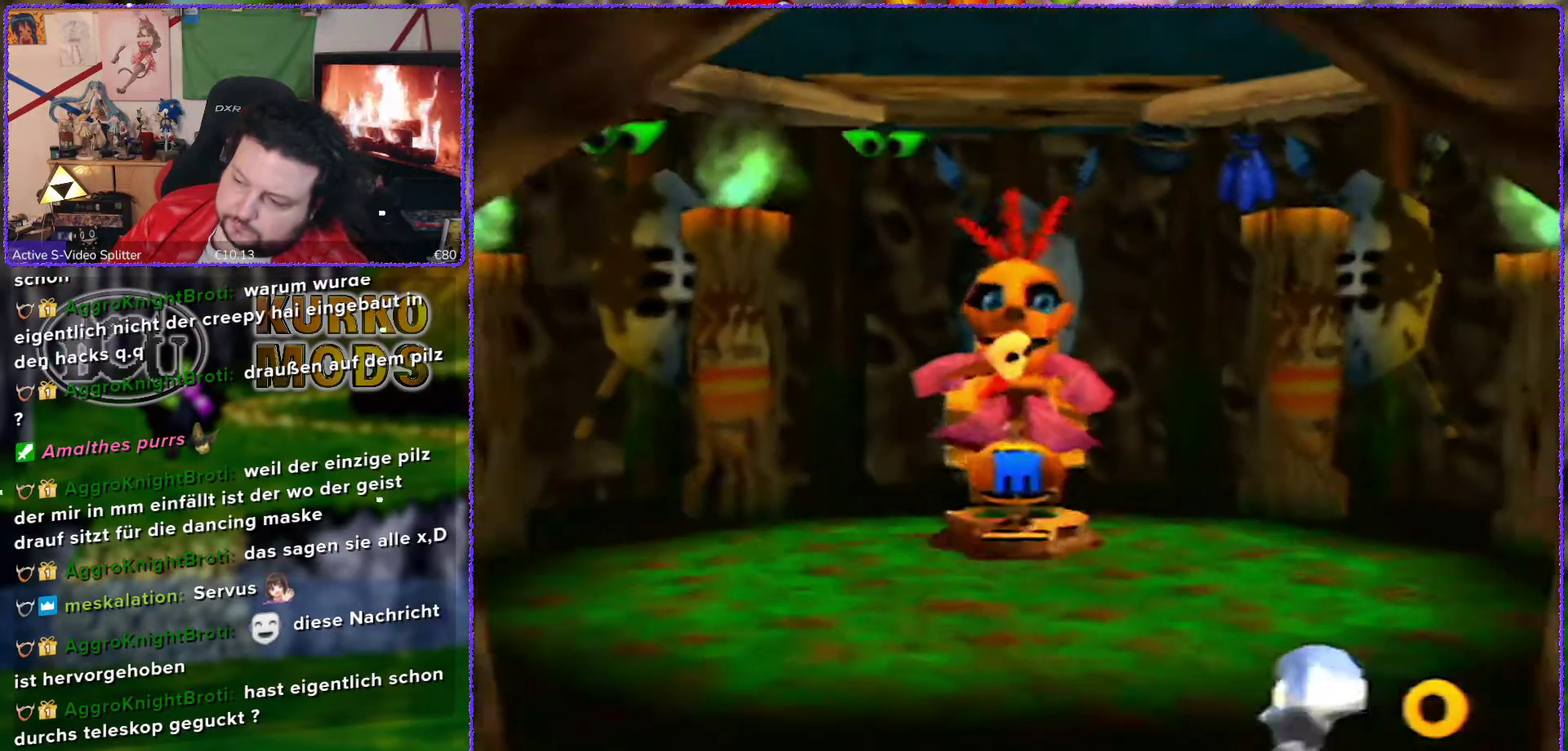
{"buttons": [], "left_stick": "center", "events": [[150, "left_stick", "center"]]}